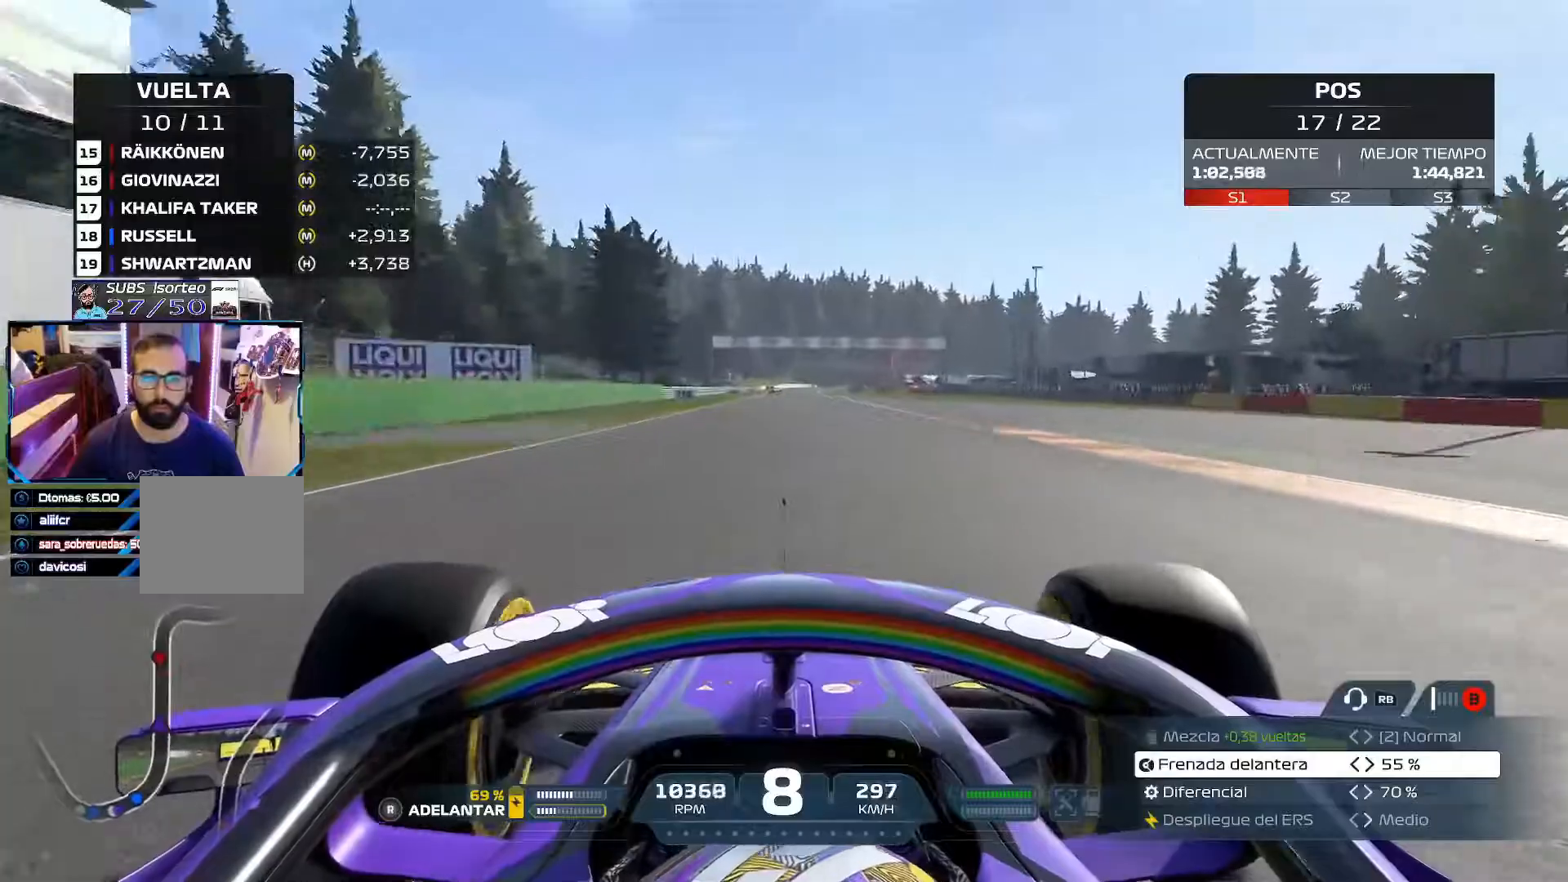
Gameplay with a controller (Xbox layout); each line is a JSON object with the inputs held at the frame after it. "events" lists button and stick changes between this image and that frame as [ms after this image, input, new state], when the widget could be followed in between.
{"buttons": ["R2"], "left_stick": "center", "right_stick": "center", "events": []}
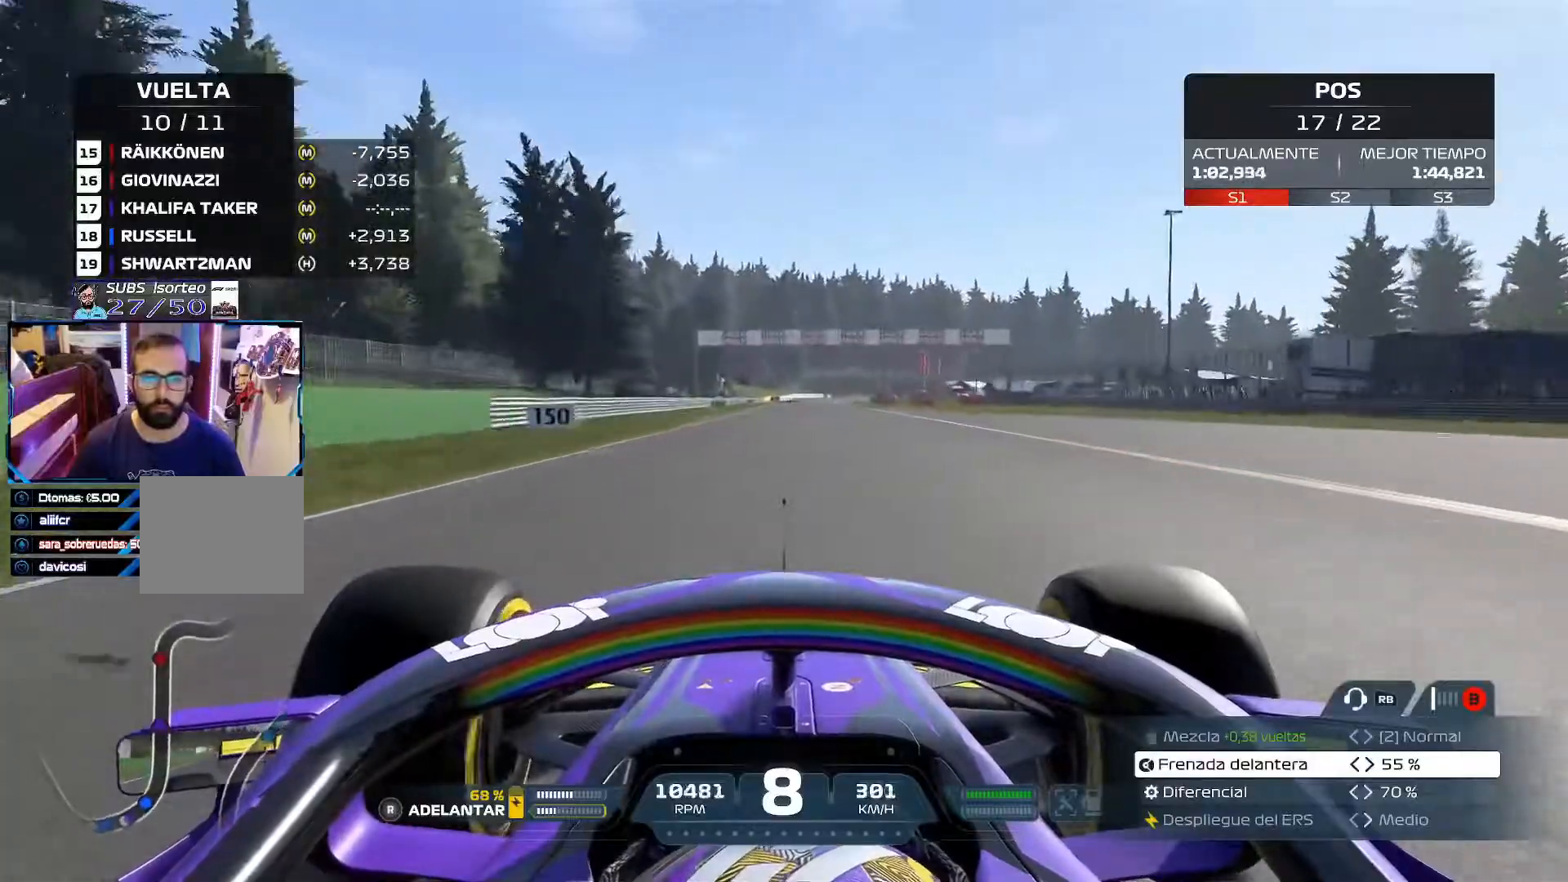
{"buttons": ["R2"], "left_stick": "center", "right_stick": "center", "events": []}
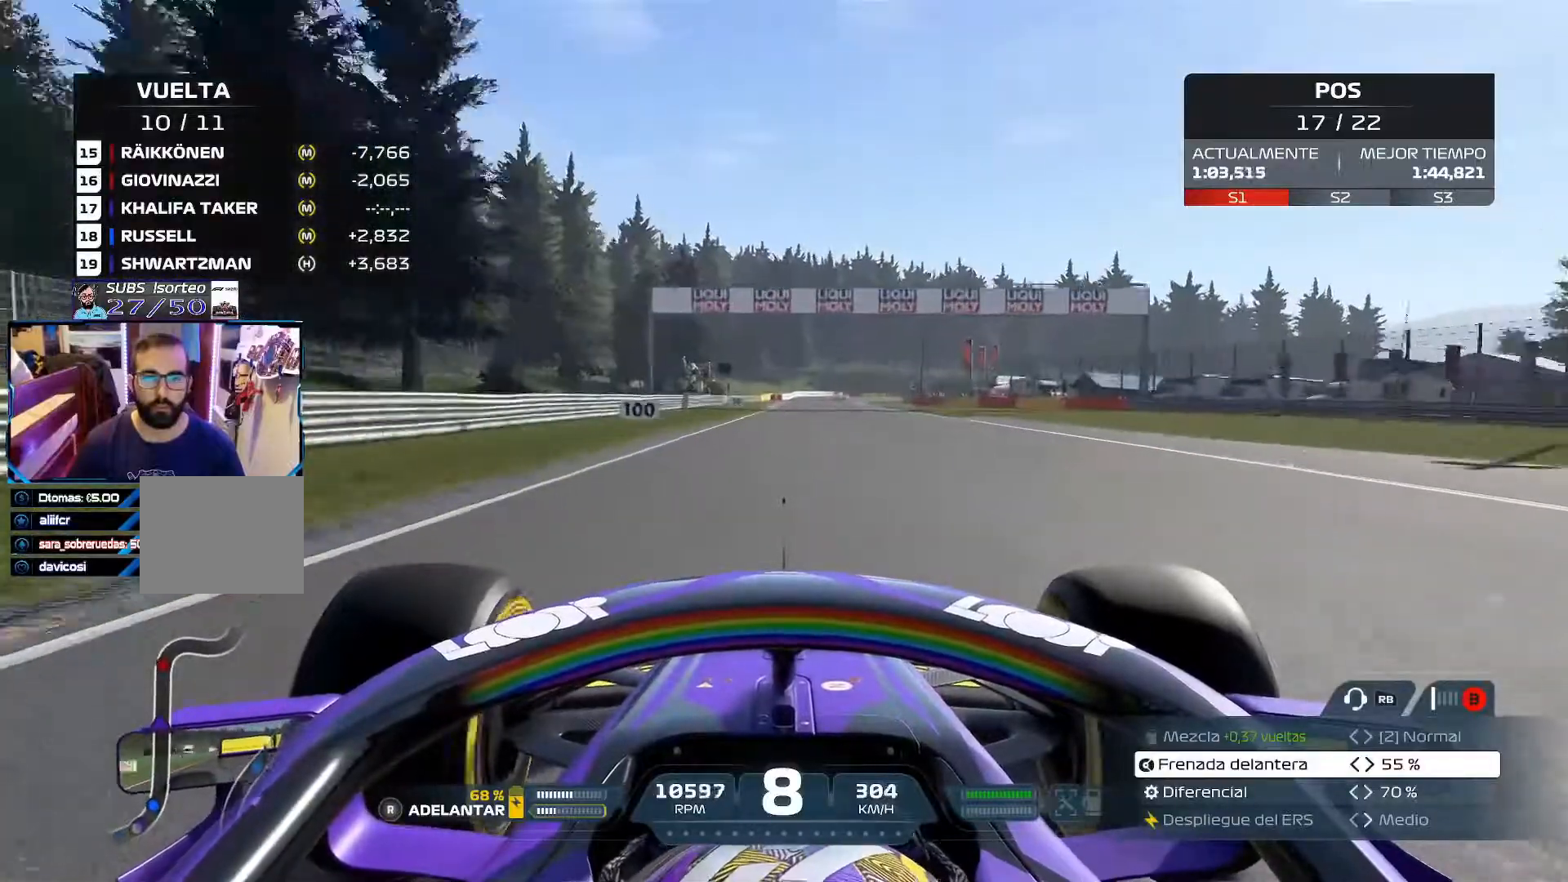
{"buttons": ["R2"], "left_stick": "center", "right_stick": "center", "events": []}
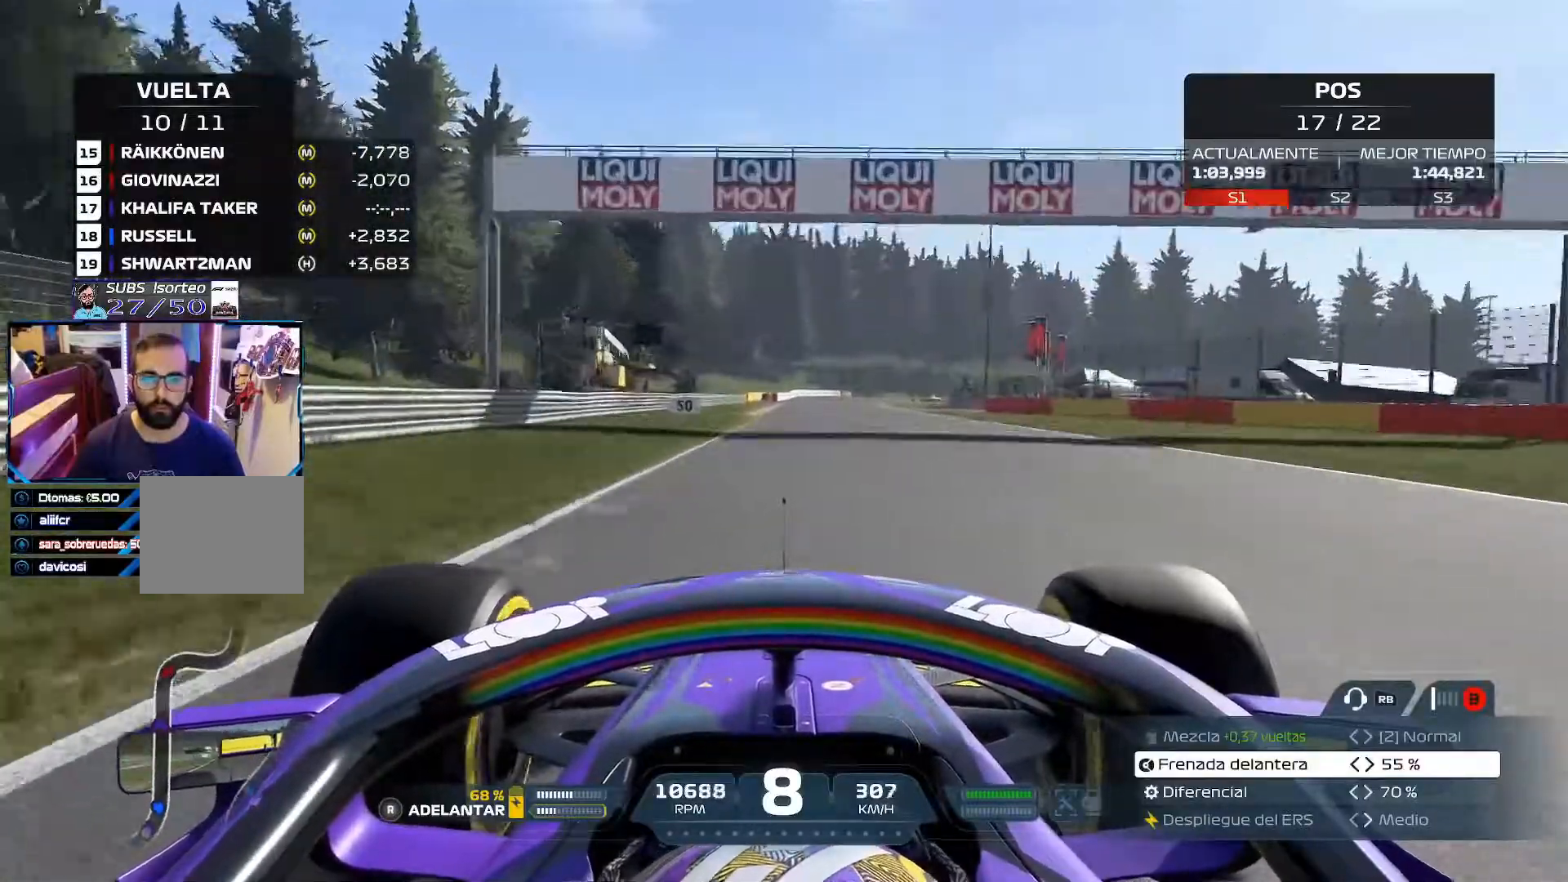
{"buttons": ["L2"], "left_stick": "center", "right_stick": "center", "events": [[451, "L2", "down"], [501, "R2", "up"]]}
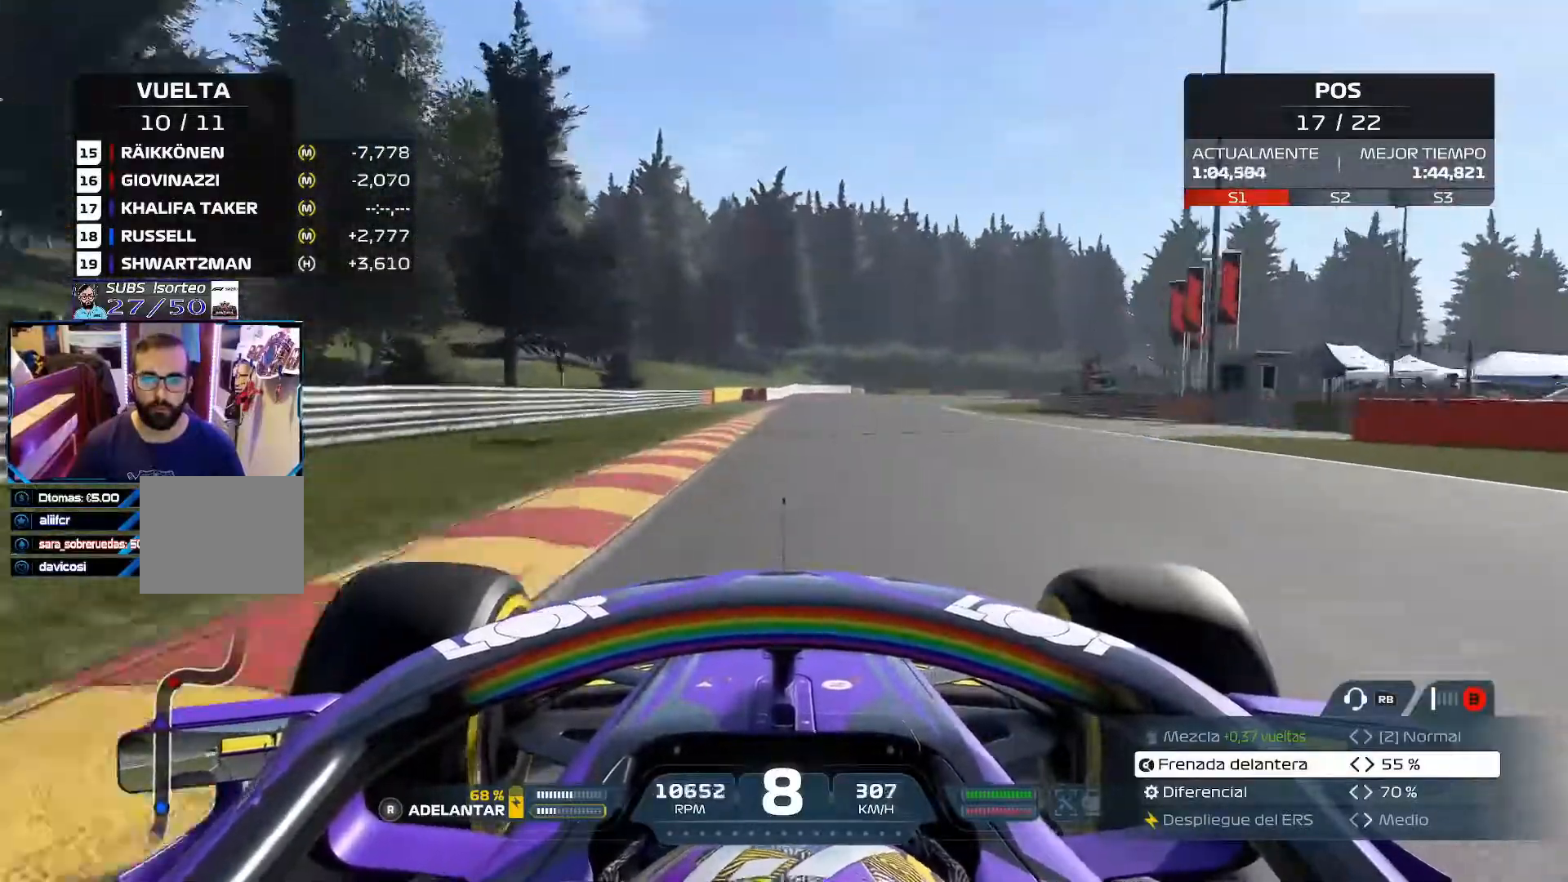
{"buttons": ["L2"], "left_stick": "right", "right_stick": "center", "events": [[50, "X", "down"], [150, "X", "up"], [233, "X", "down"], [233, "left_stick", "right"], [317, "X", "up"], [400, "X", "down"], [500, "X", "up"]]}
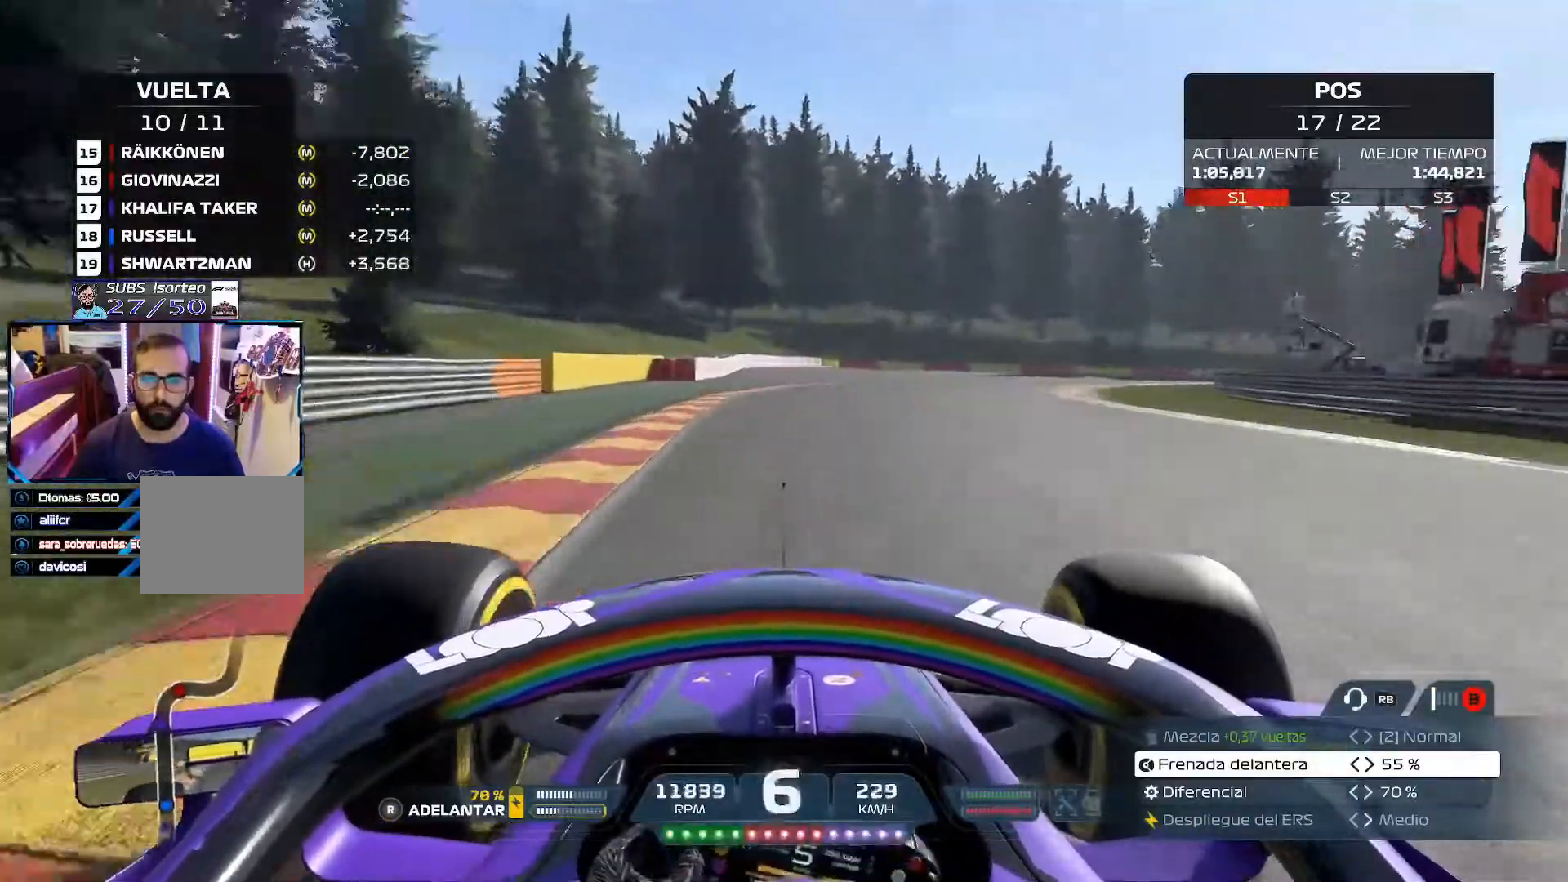
{"buttons": [], "left_stick": "right", "right_stick": "center", "events": [[467, "L2", "up"]]}
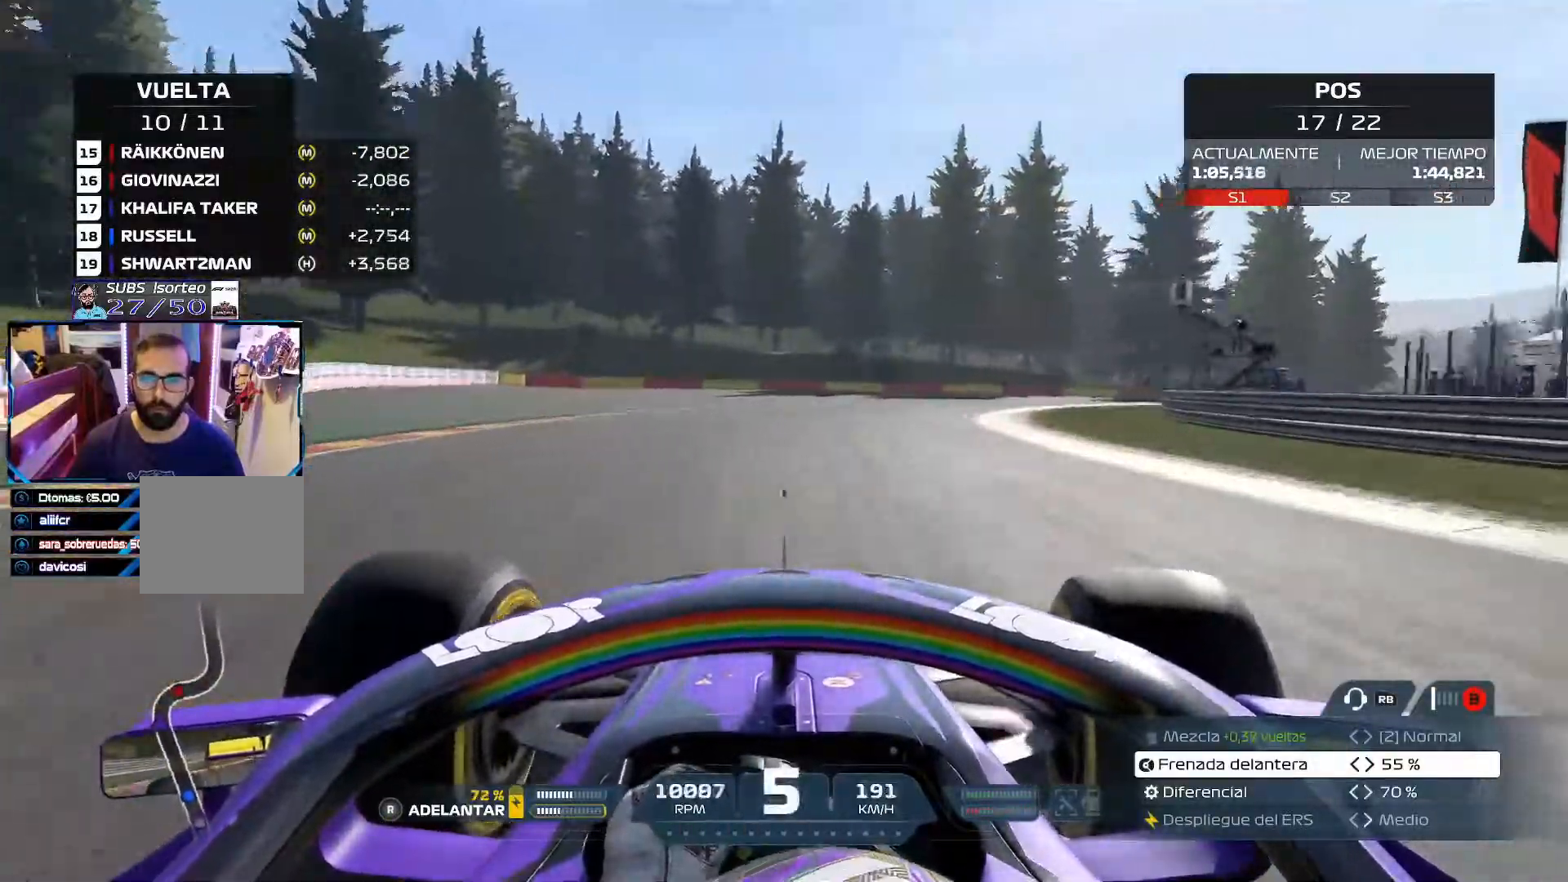
{"buttons": [], "left_stick": "right", "right_stick": "center", "events": [[250, "R2", "down"], [483, "R2", "up"]]}
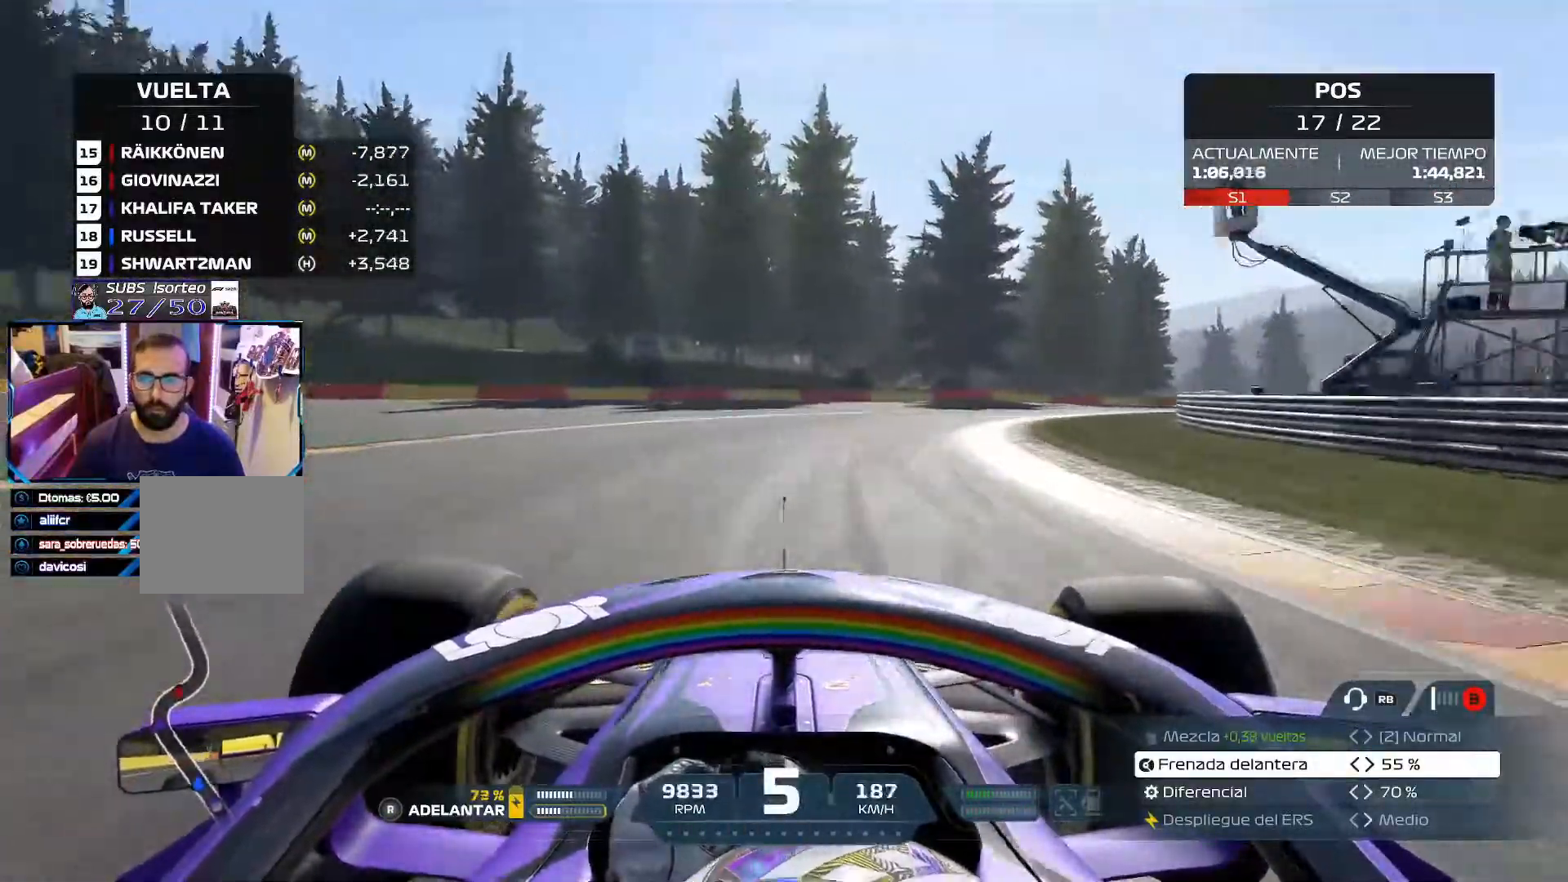
{"buttons": [], "left_stick": "right", "right_stick": "center", "events": []}
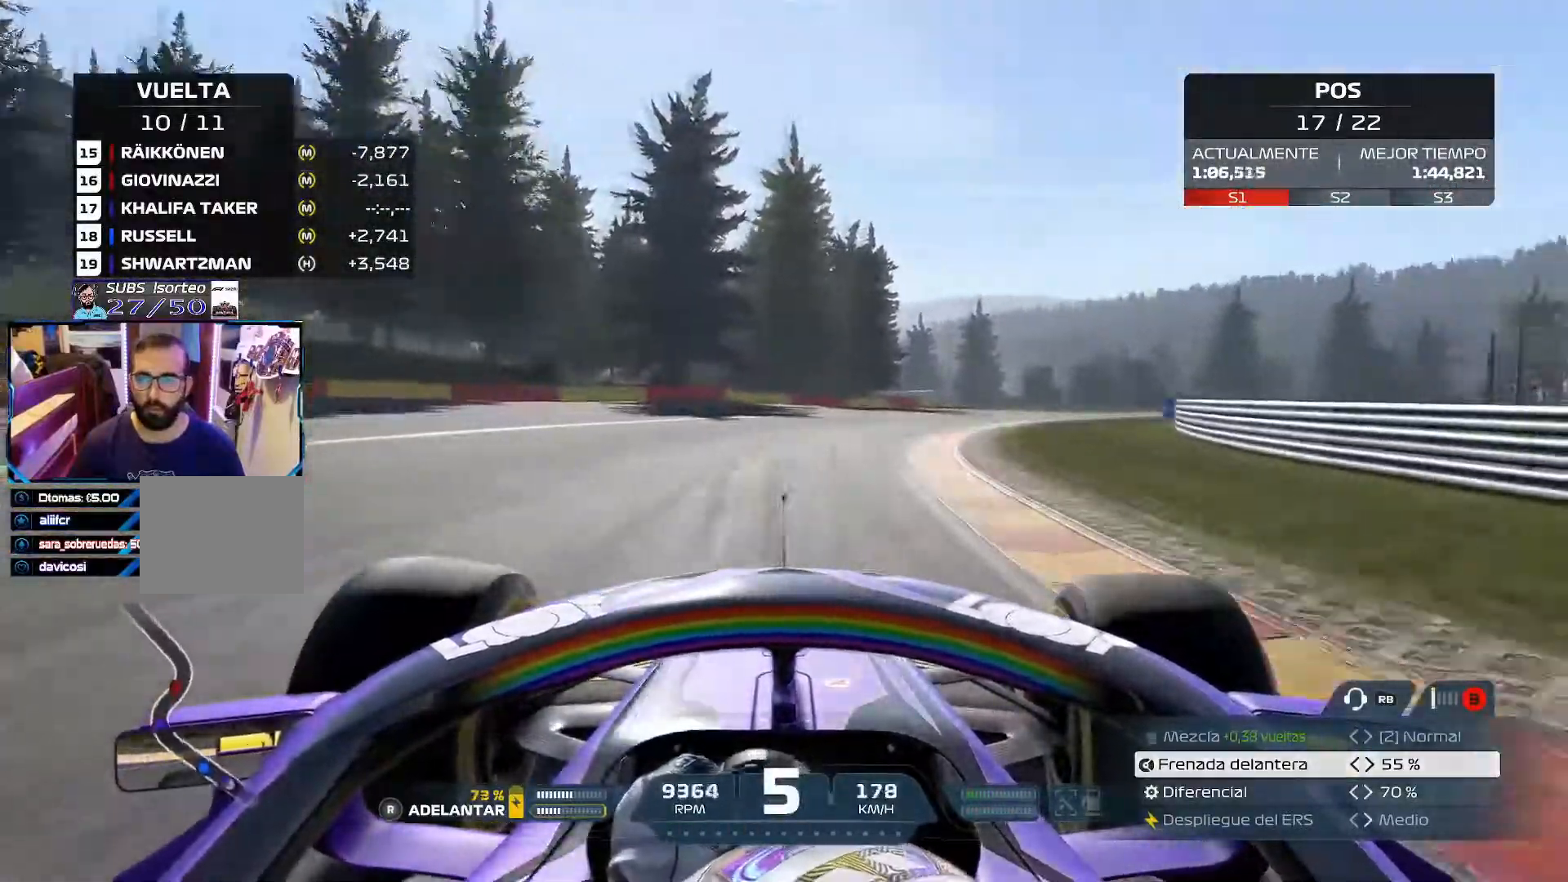
{"buttons": ["R2"], "left_stick": "right", "right_stick": "center", "events": [[183, "R2", "down"]]}
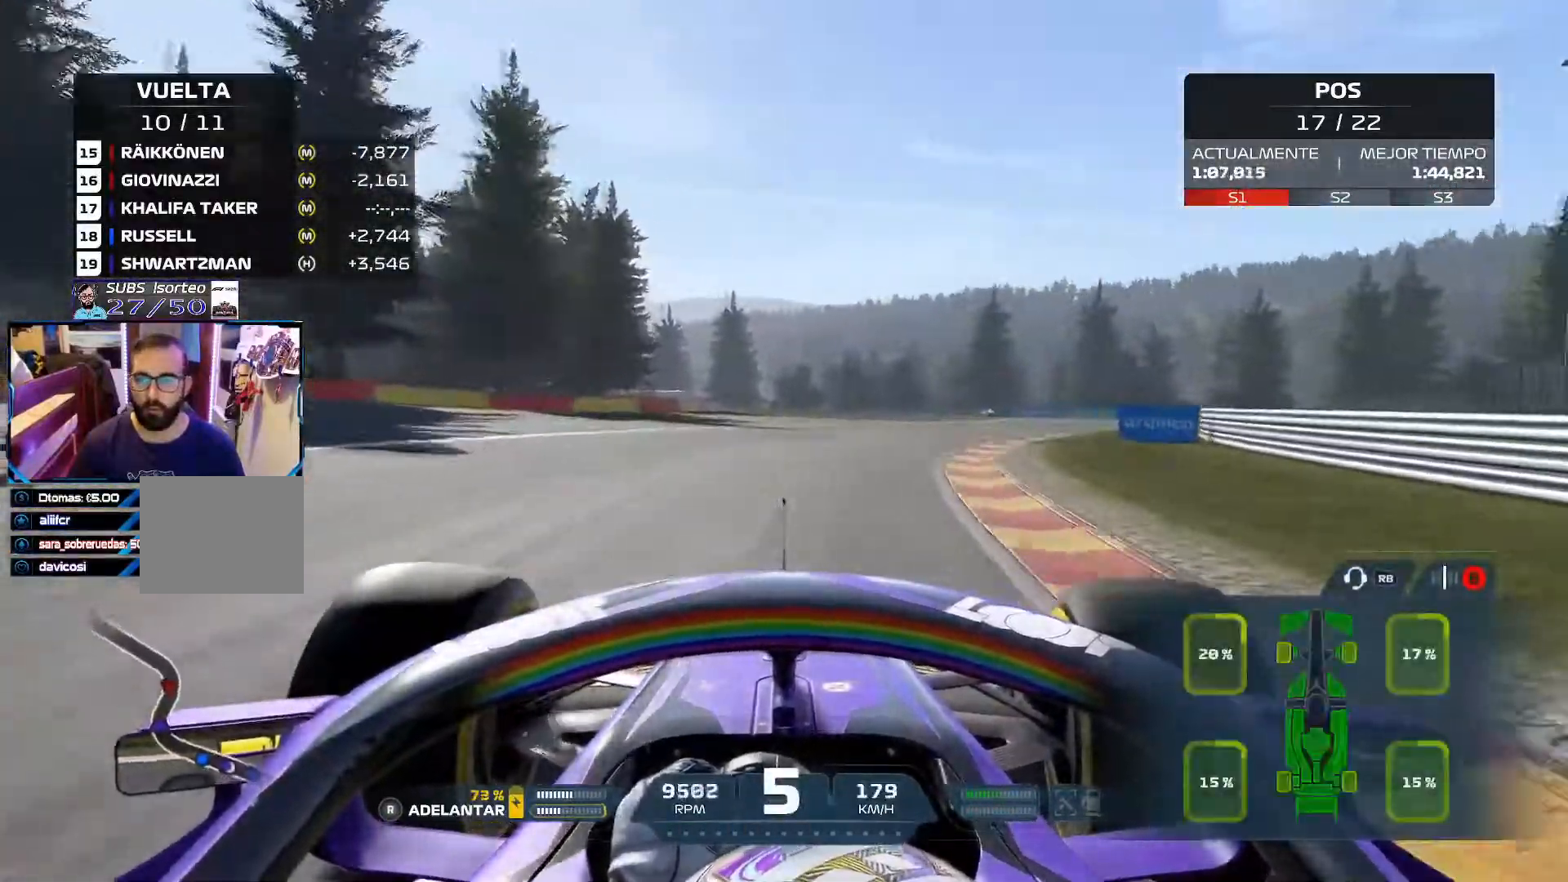
{"buttons": ["R2"], "left_stick": "right", "right_stick": "center", "events": []}
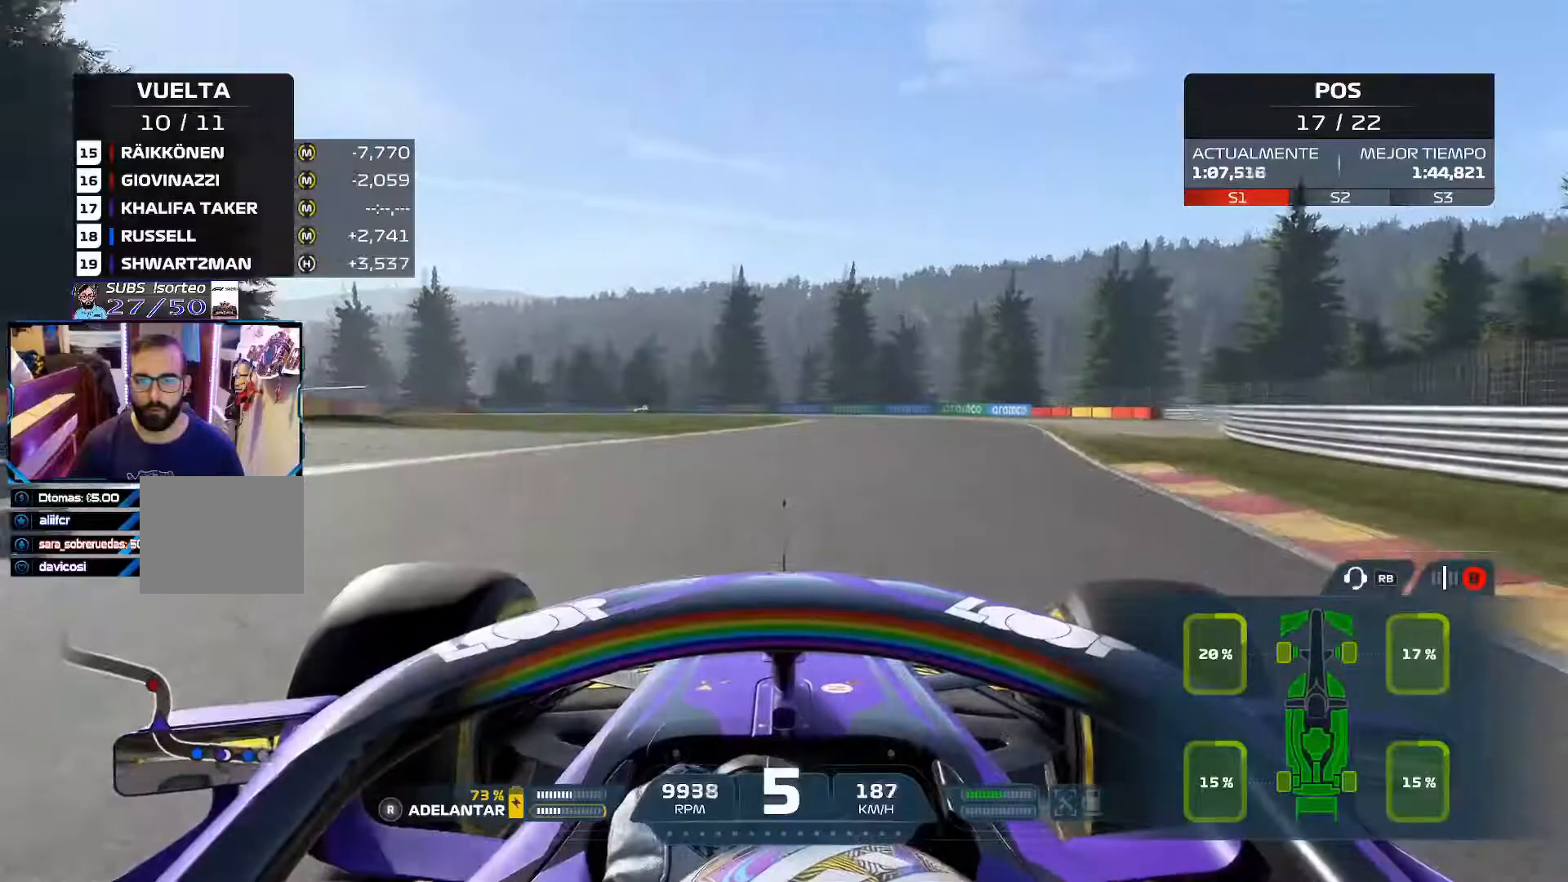
{"buttons": ["R2"], "left_stick": "up-left", "right_stick": "center", "events": [[267, "left_stick", "up-left"]]}
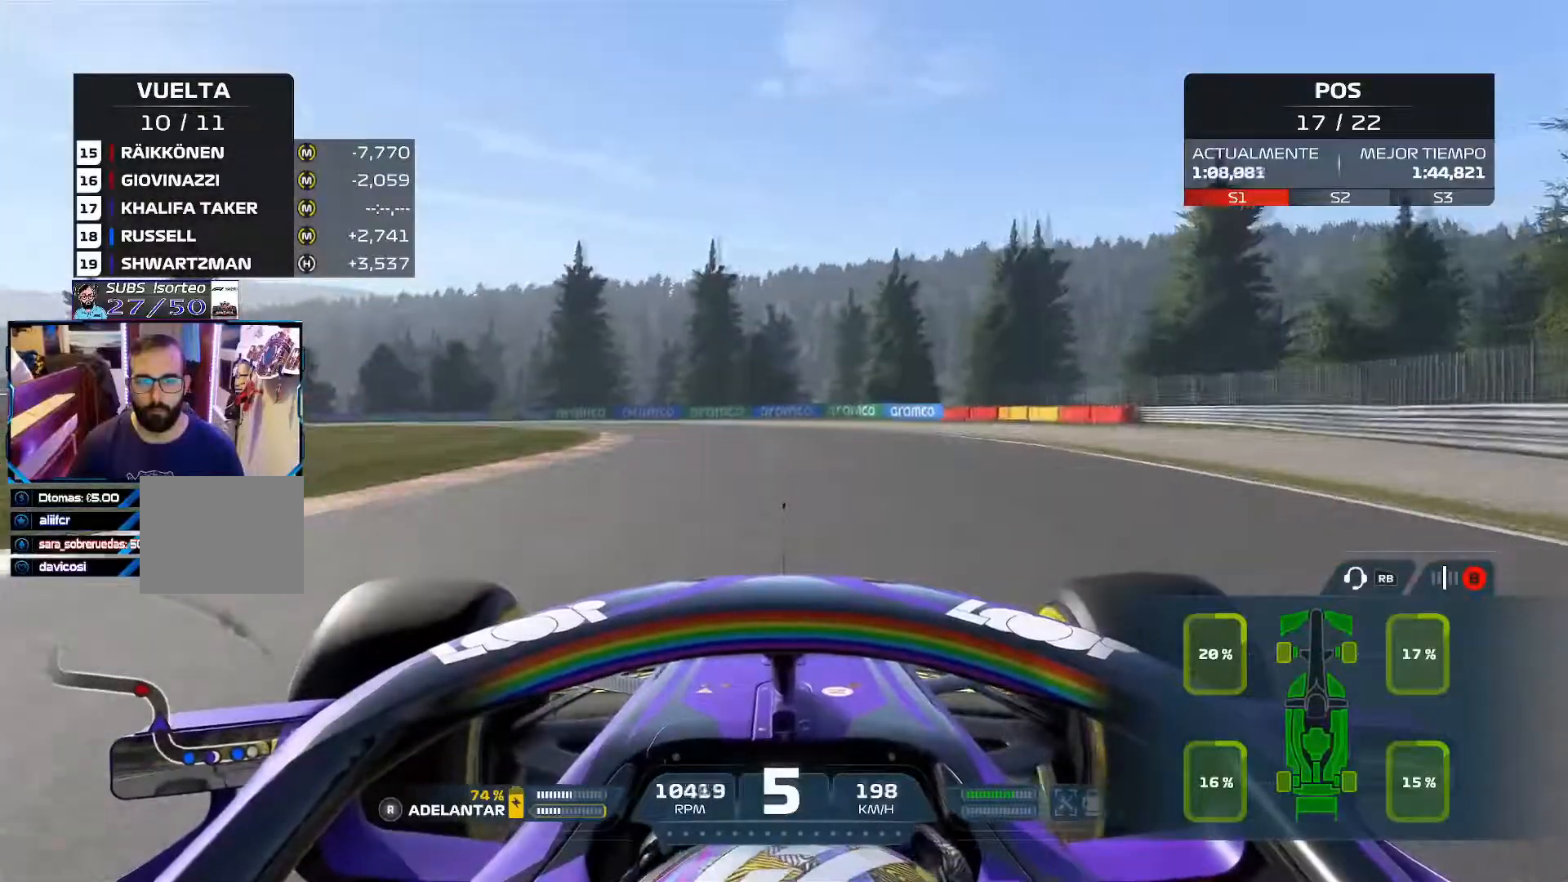
{"buttons": [], "left_stick": "up-left", "right_stick": "center", "events": [[467, "R2", "up"]]}
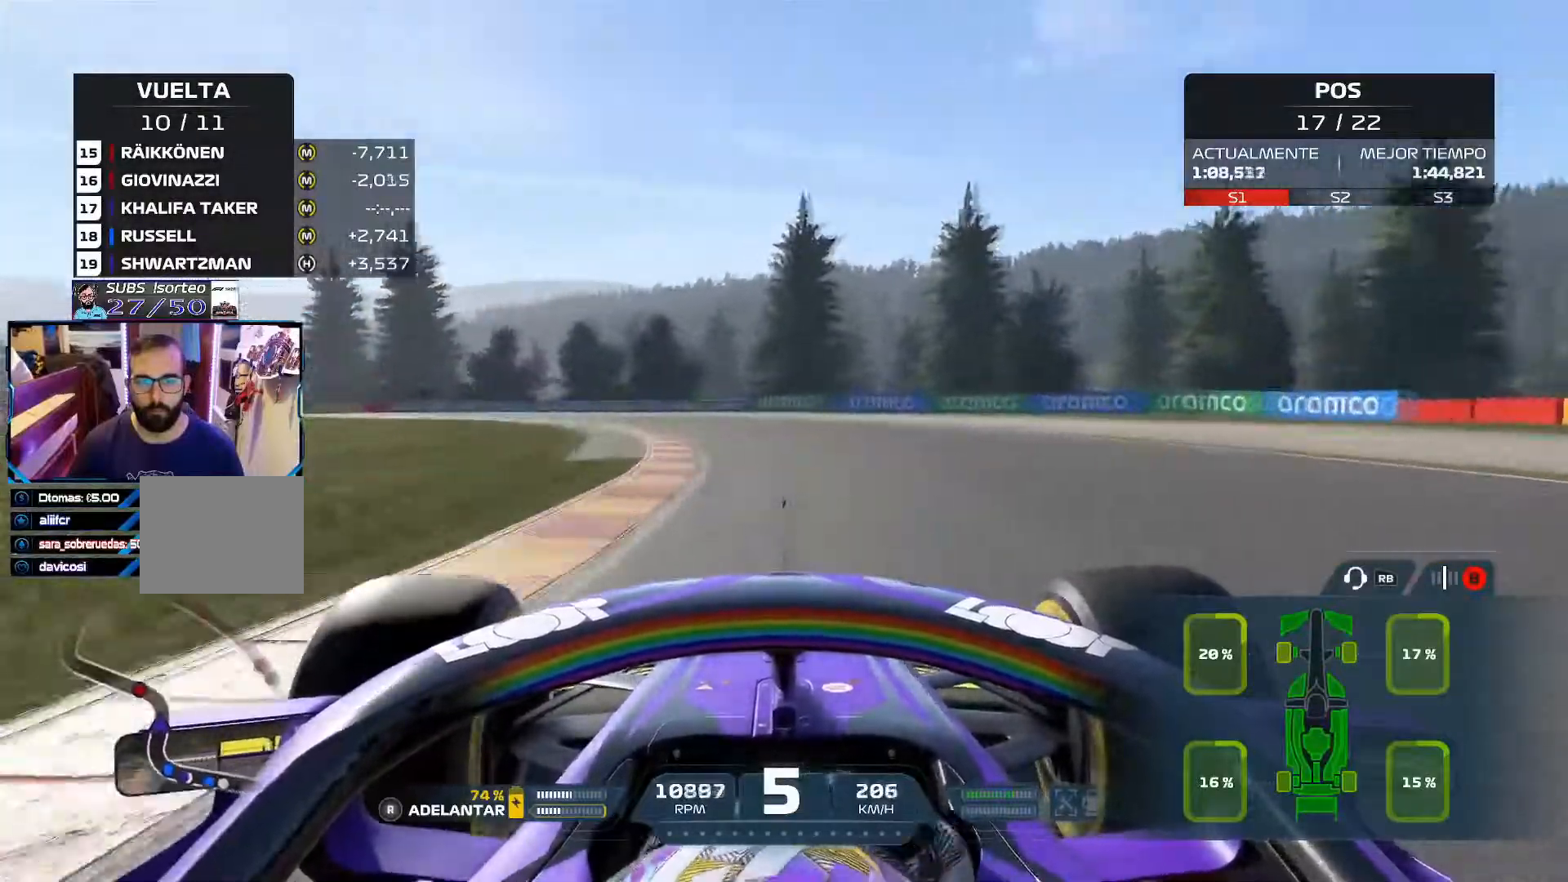
{"buttons": ["R2"], "left_stick": "up-left", "right_stick": "center", "events": [[483, "R2", "down"]]}
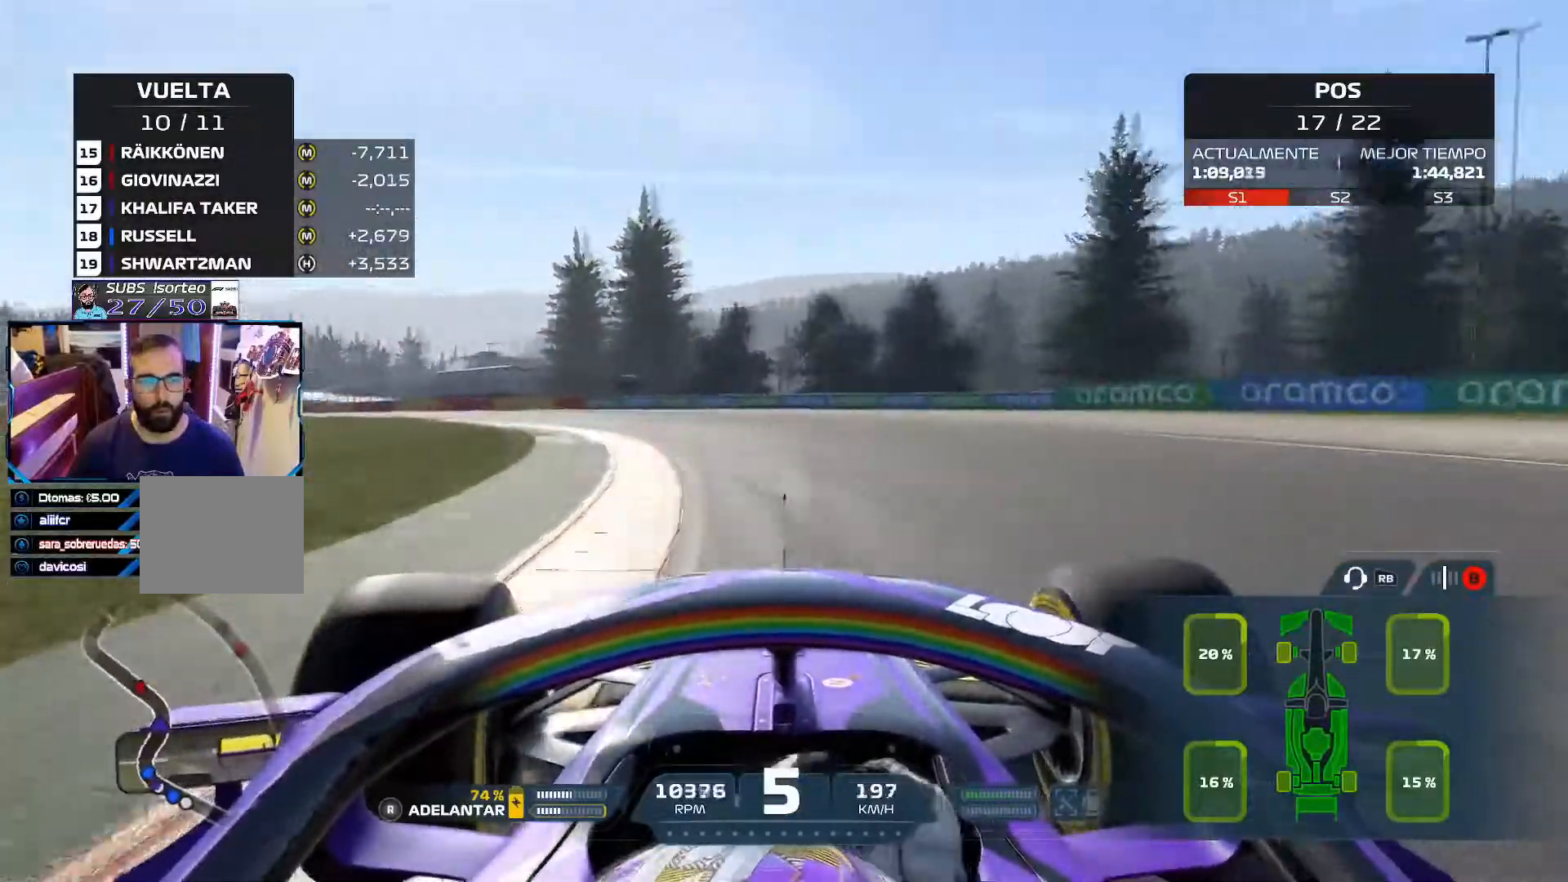
{"buttons": ["R2"], "left_stick": "up-left", "right_stick": "center", "events": []}
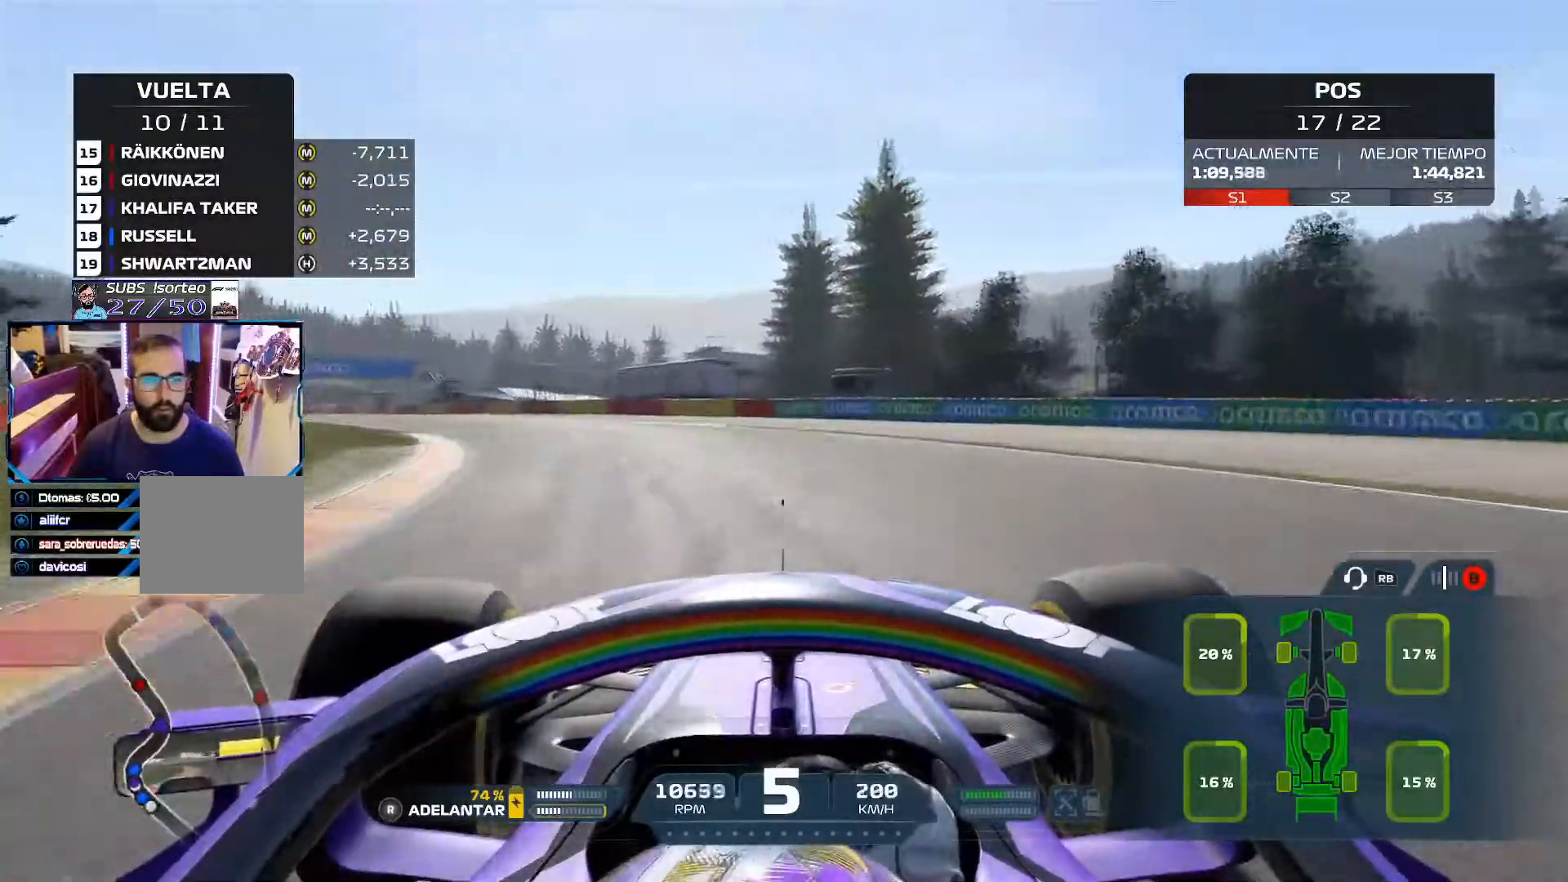
{"buttons": ["R2"], "left_stick": "up-left", "right_stick": "center", "events": []}
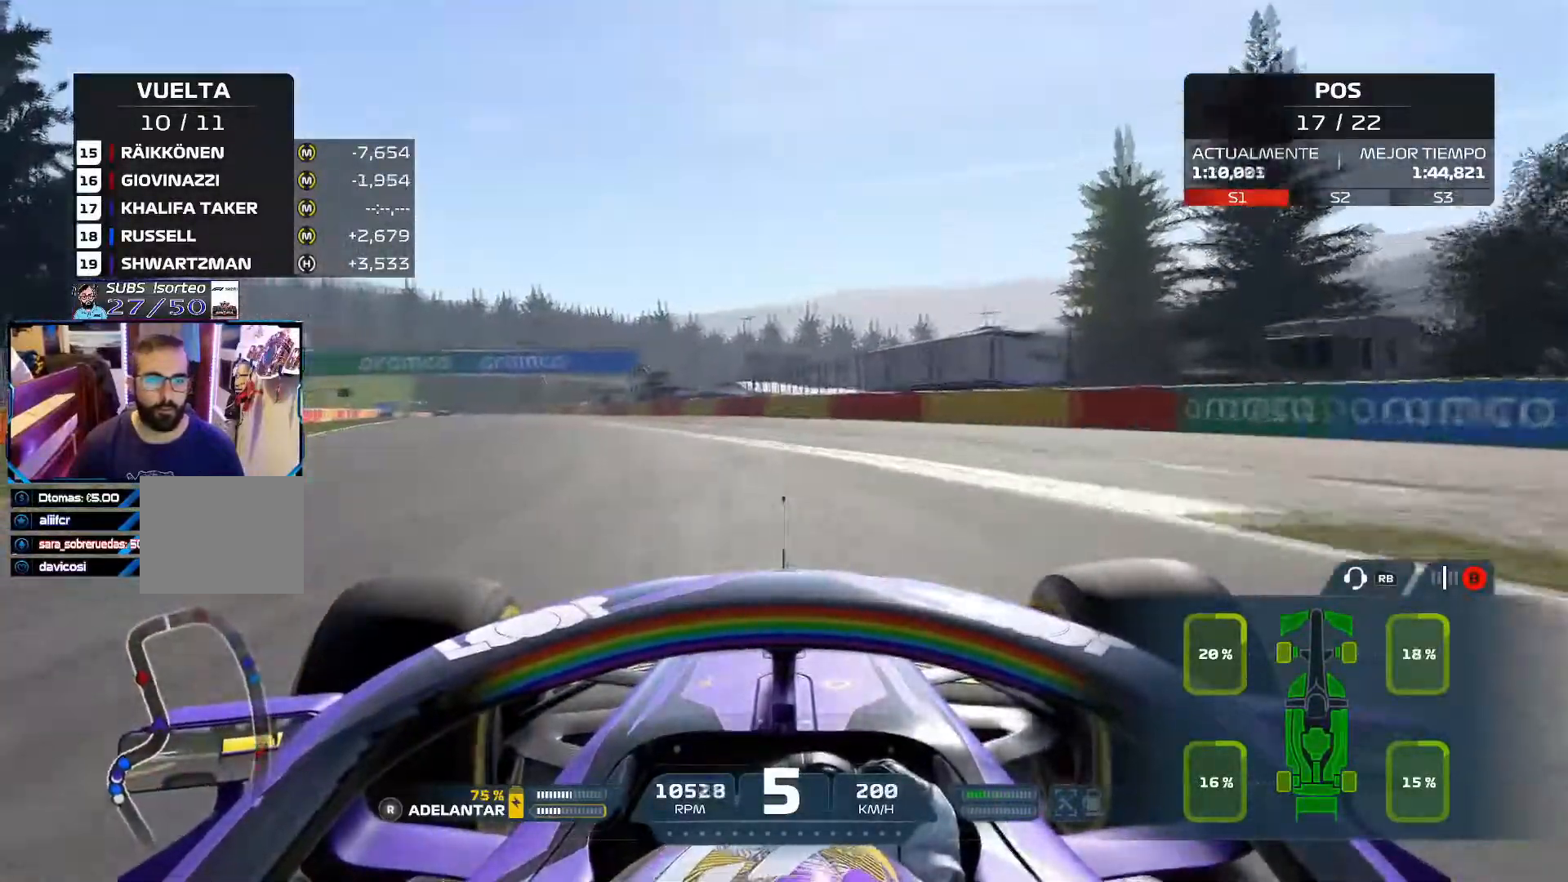
{"buttons": ["R2"], "left_stick": "up-left", "right_stick": "center", "events": []}
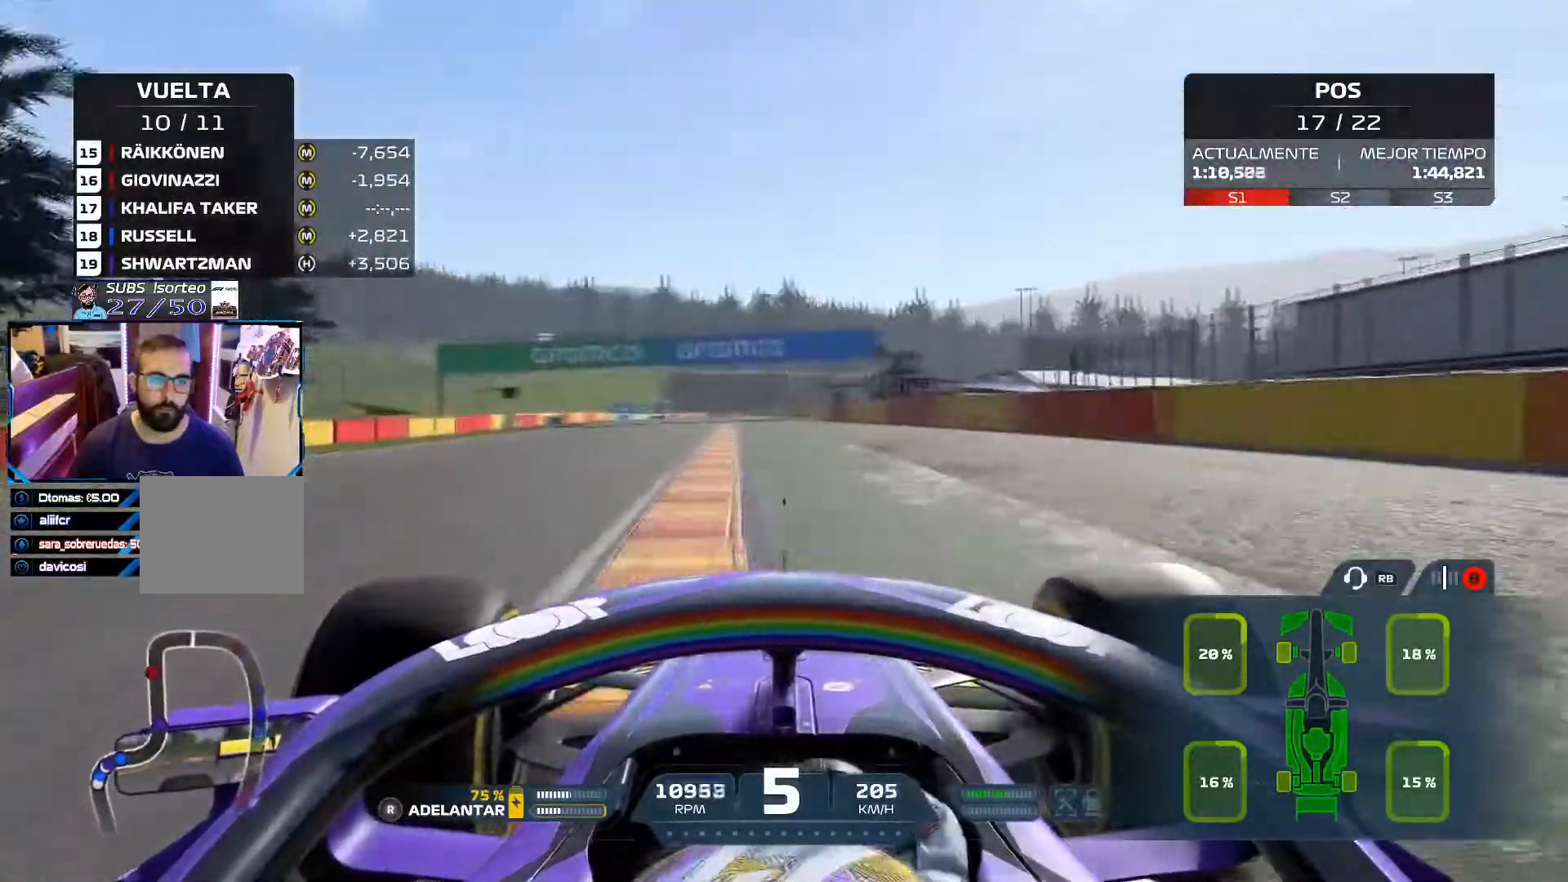
{"buttons": ["R2"], "left_stick": "up-left", "right_stick": "center", "events": []}
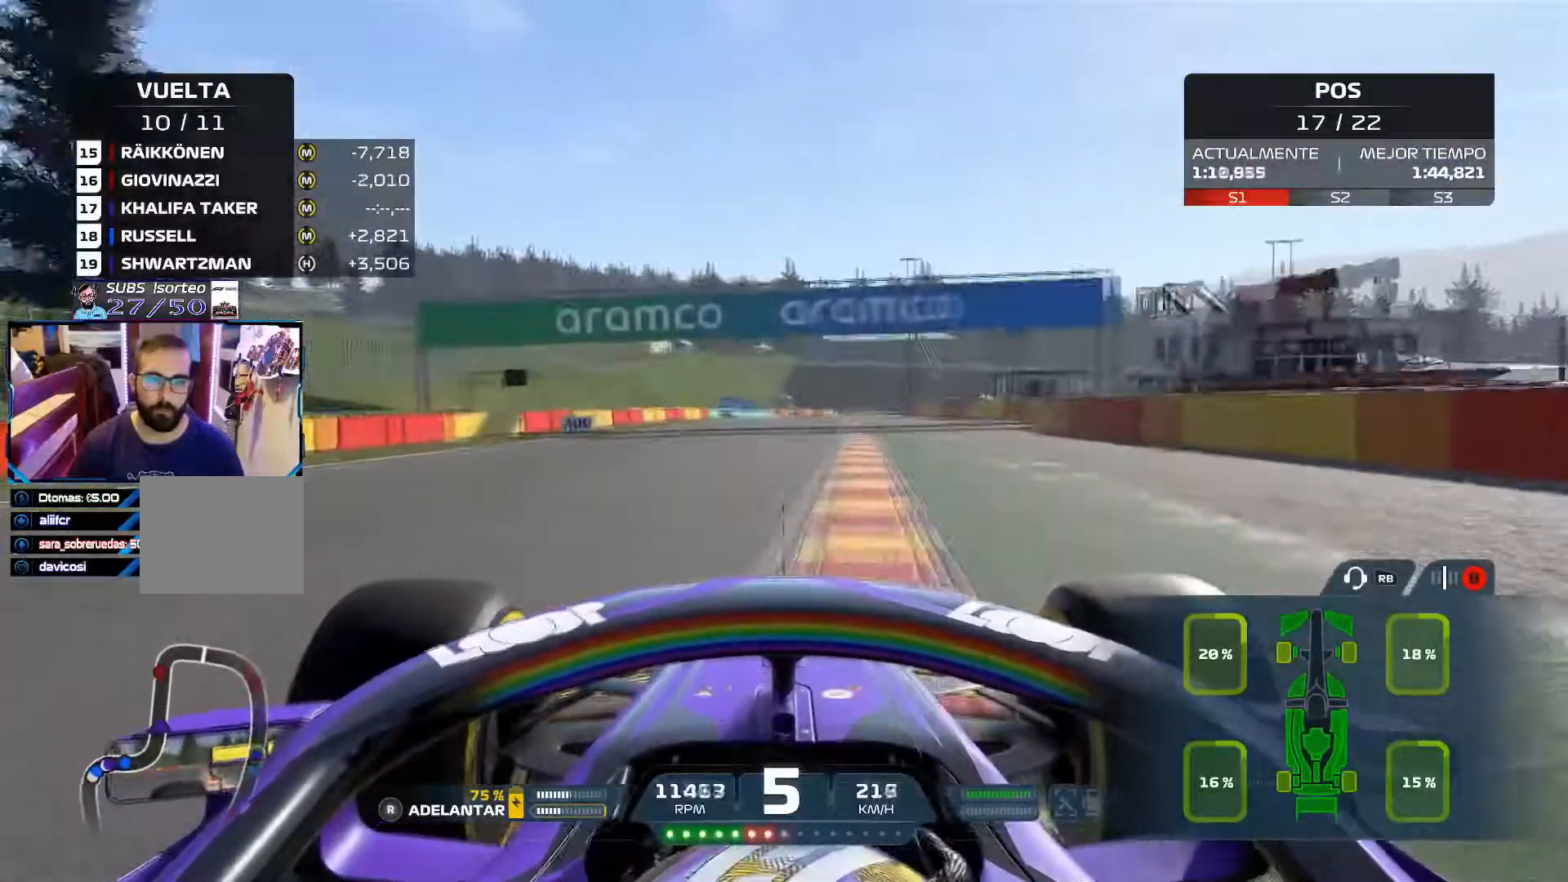
{"buttons": ["R2"], "left_stick": "center", "right_stick": "center", "events": [[34, "A", "down"], [184, "A", "up"], [284, "left_stick", "center"]]}
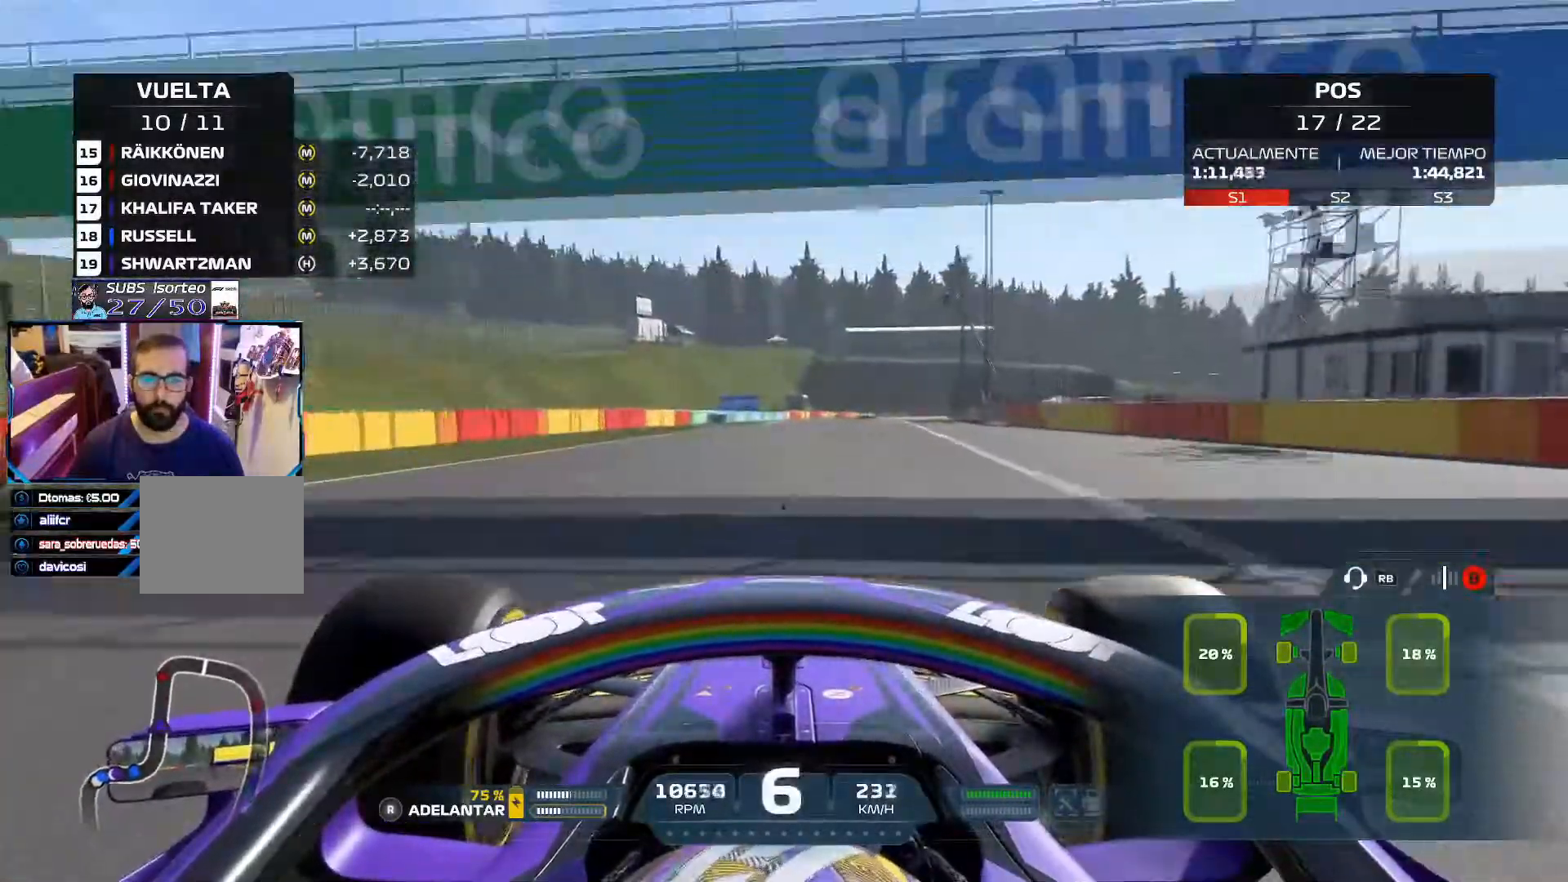
{"buttons": ["R2"], "left_stick": "center", "right_stick": "center", "events": []}
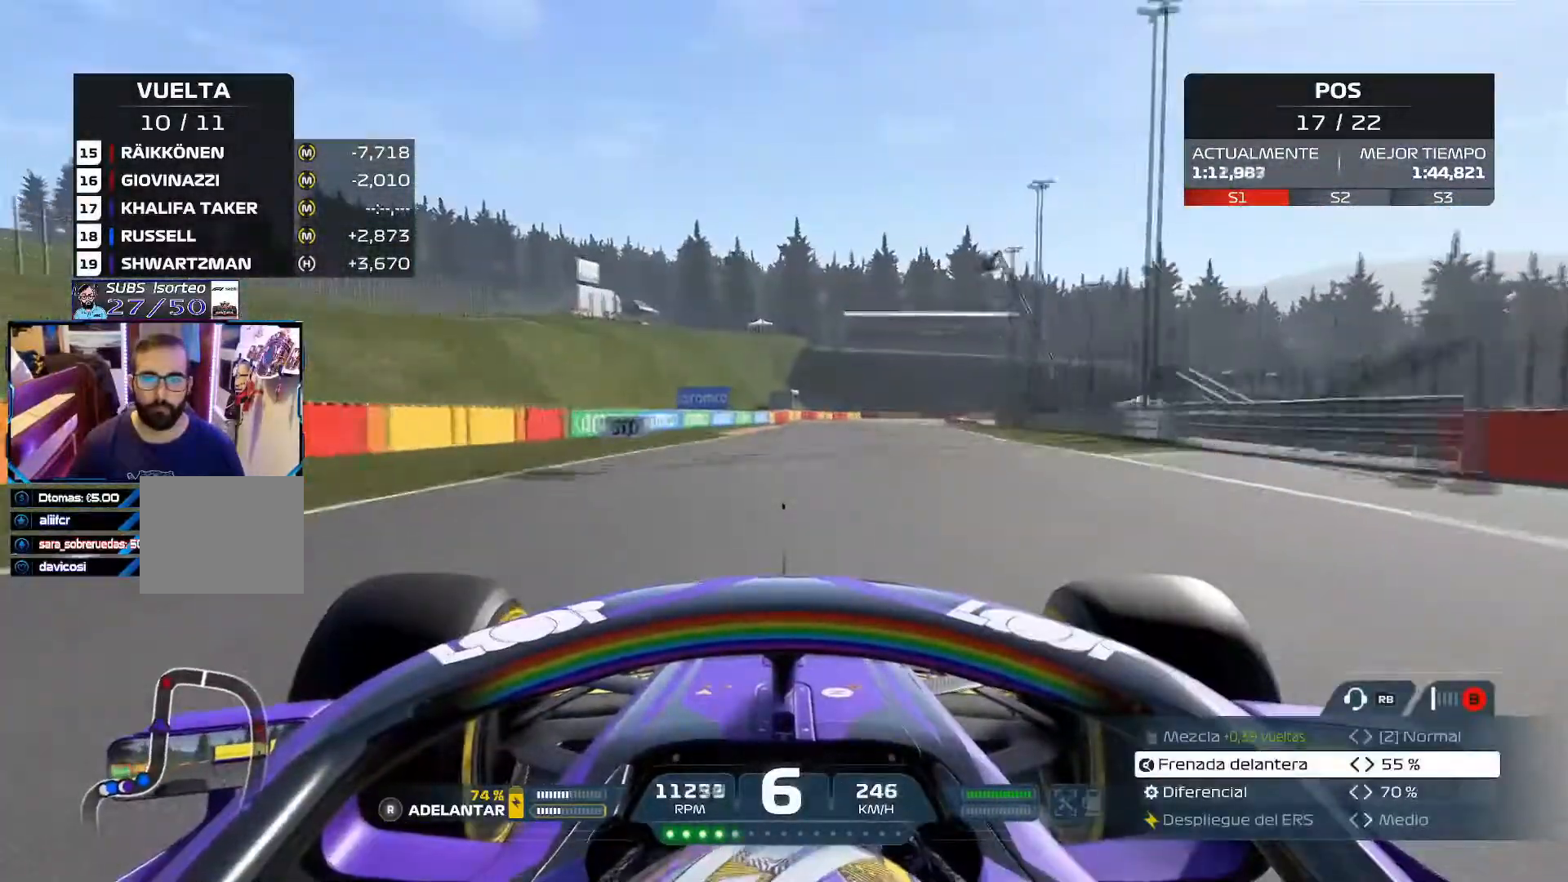
{"buttons": ["L2"], "left_stick": "center", "right_stick": "center", "events": [[401, "L2", "down"], [451, "R2", "up"]]}
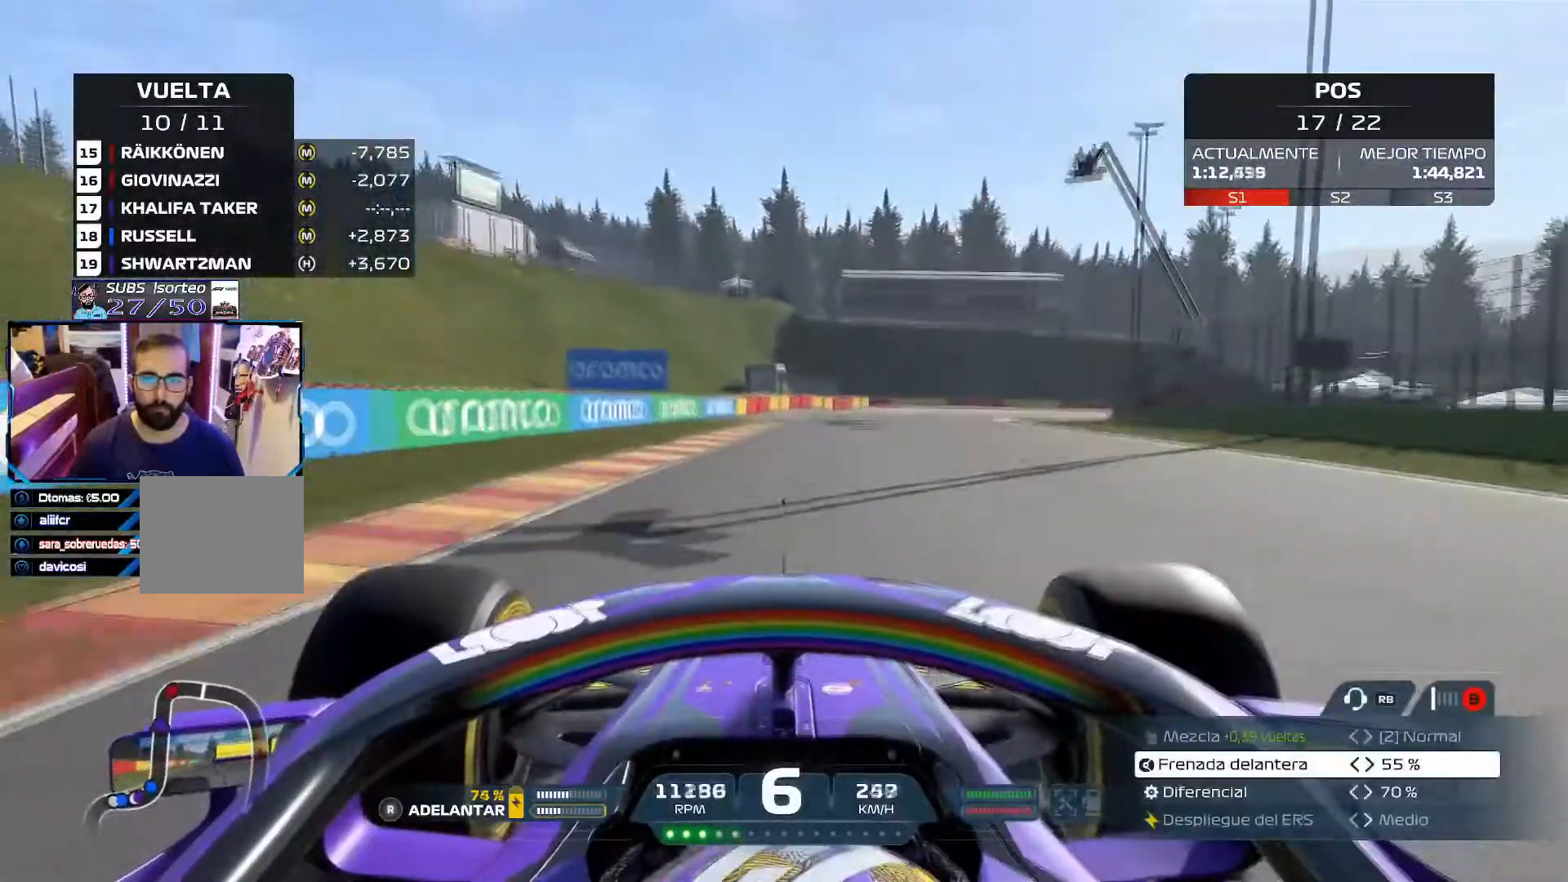
{"buttons": ["L2"], "left_stick": "right", "right_stick": "center", "events": [[17, "X", "down"], [117, "left_stick", "right"], [133, "X", "up"], [200, "X", "down"], [367, "X", "up"]]}
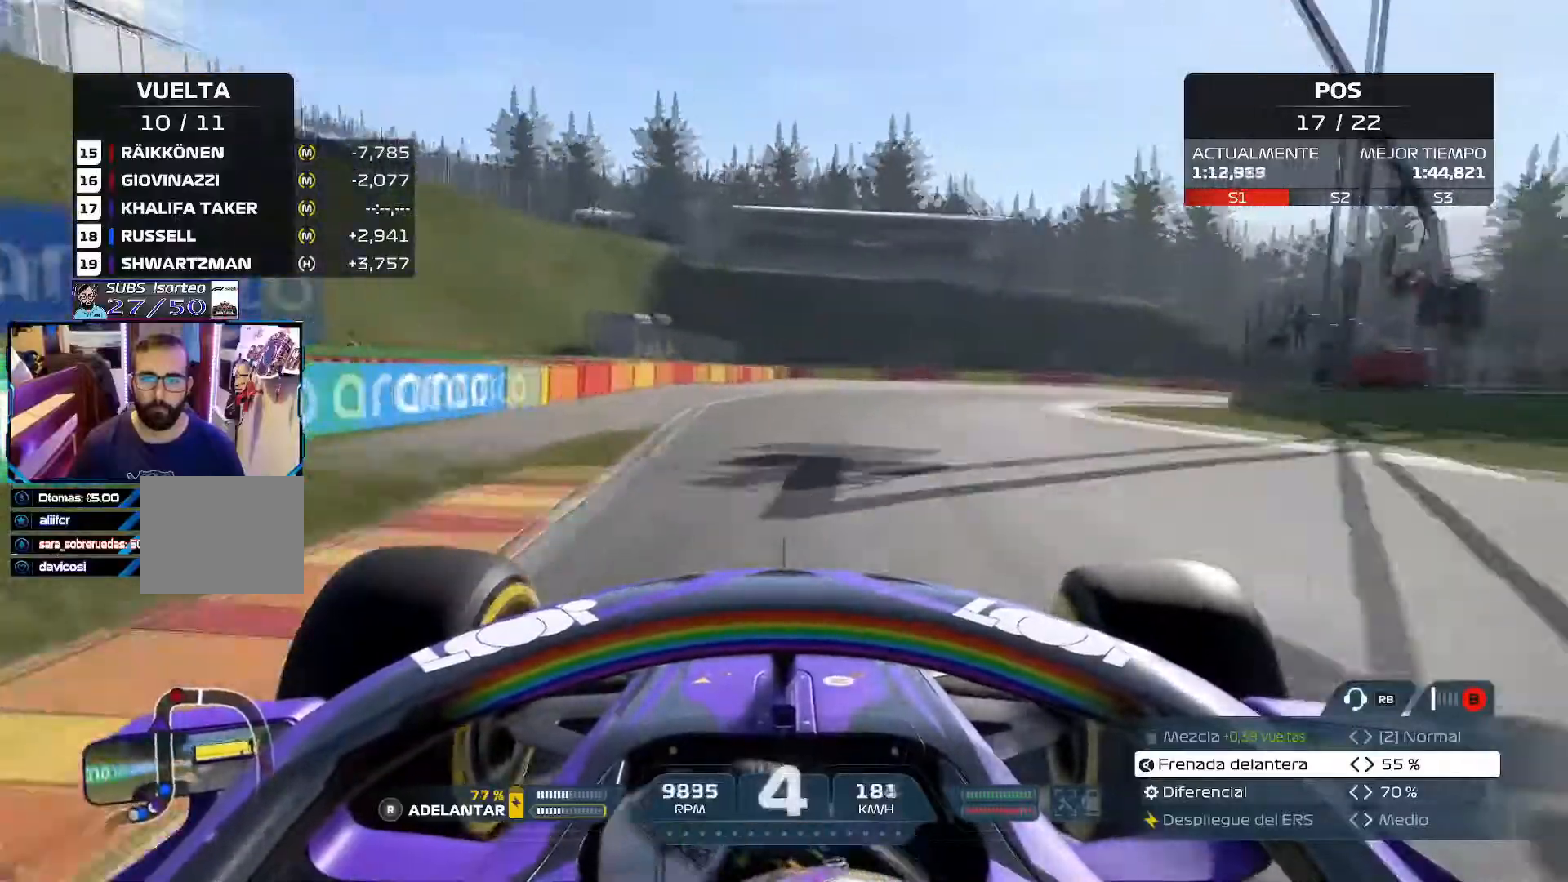
{"buttons": [], "left_stick": "right", "right_stick": "center", "events": [[134, "L2", "up"]]}
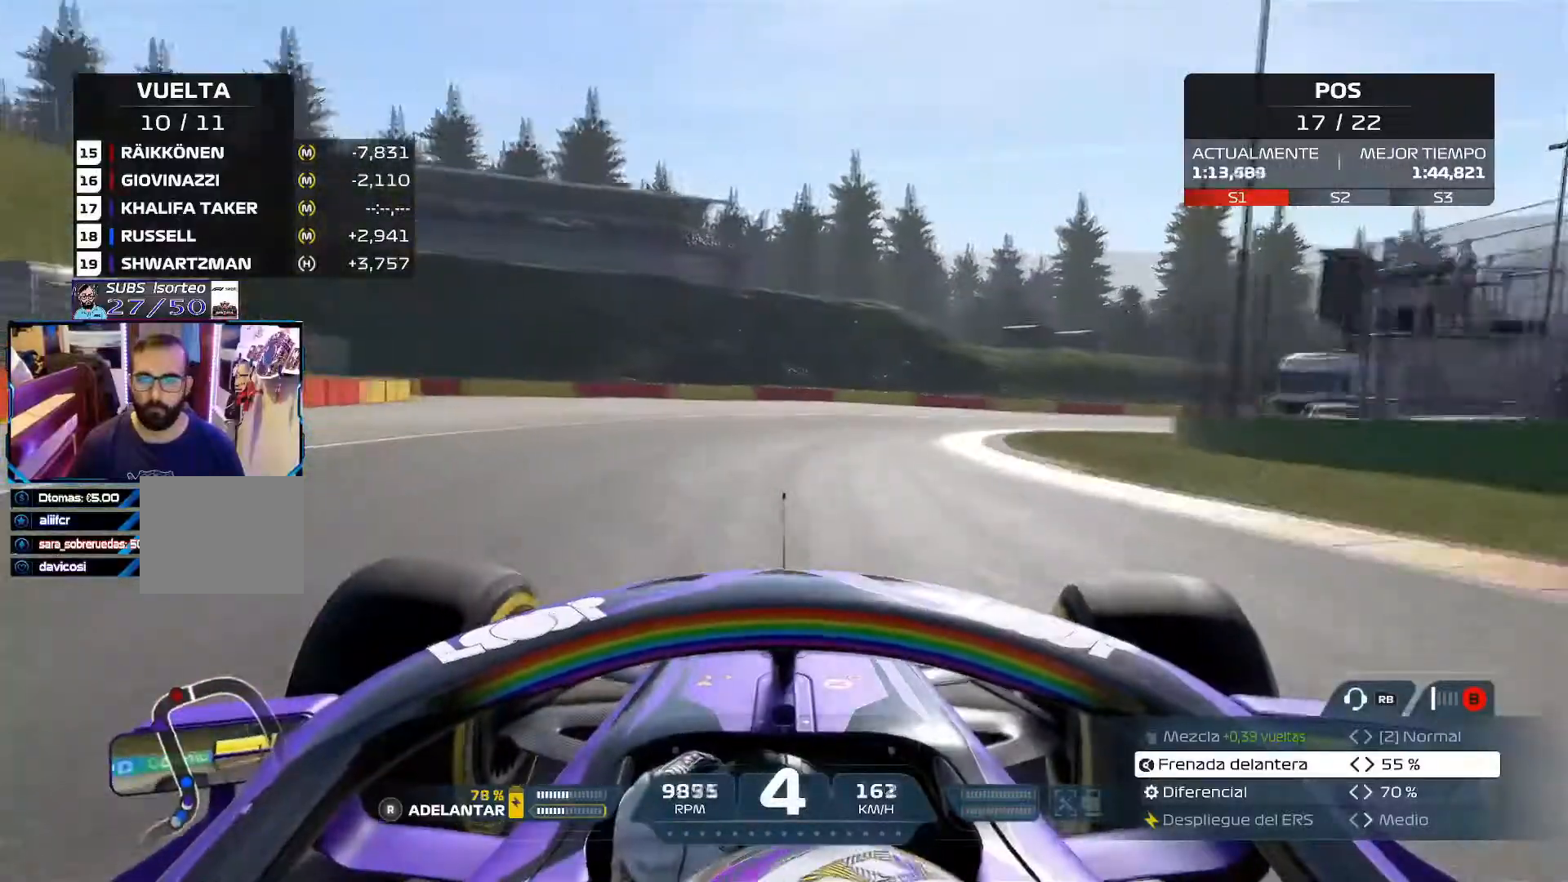
{"buttons": [], "left_stick": "right", "right_stick": "center", "events": [[133, "A", "down"], [250, "A", "up"]]}
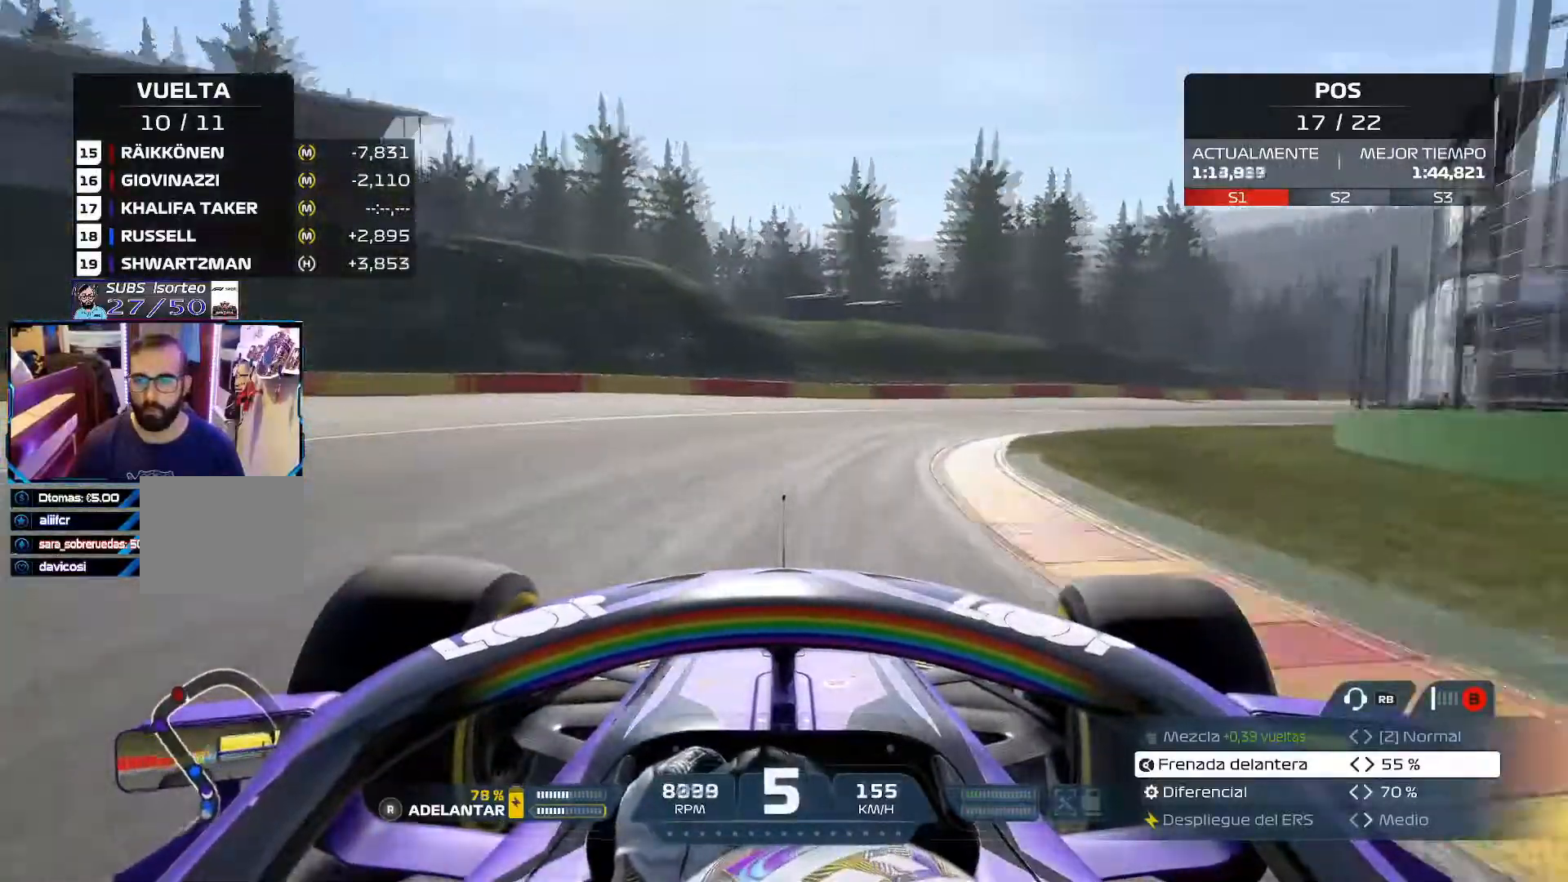
{"buttons": ["R2"], "left_stick": "right", "right_stick": "center", "events": [[267, "R2", "down"]]}
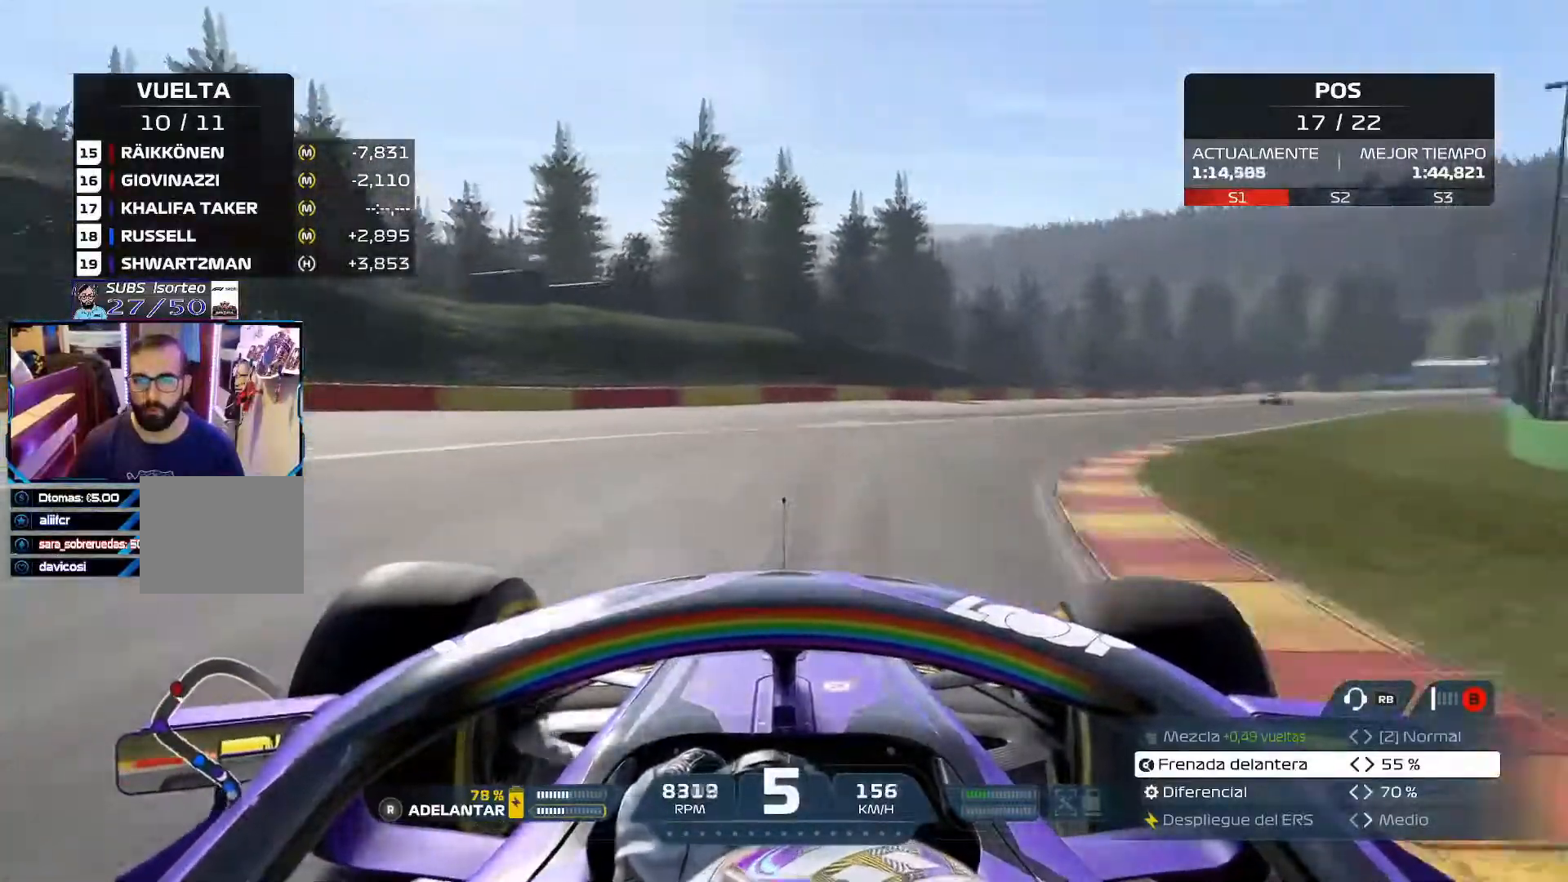
{"buttons": ["R2"], "left_stick": "right", "right_stick": "center", "events": []}
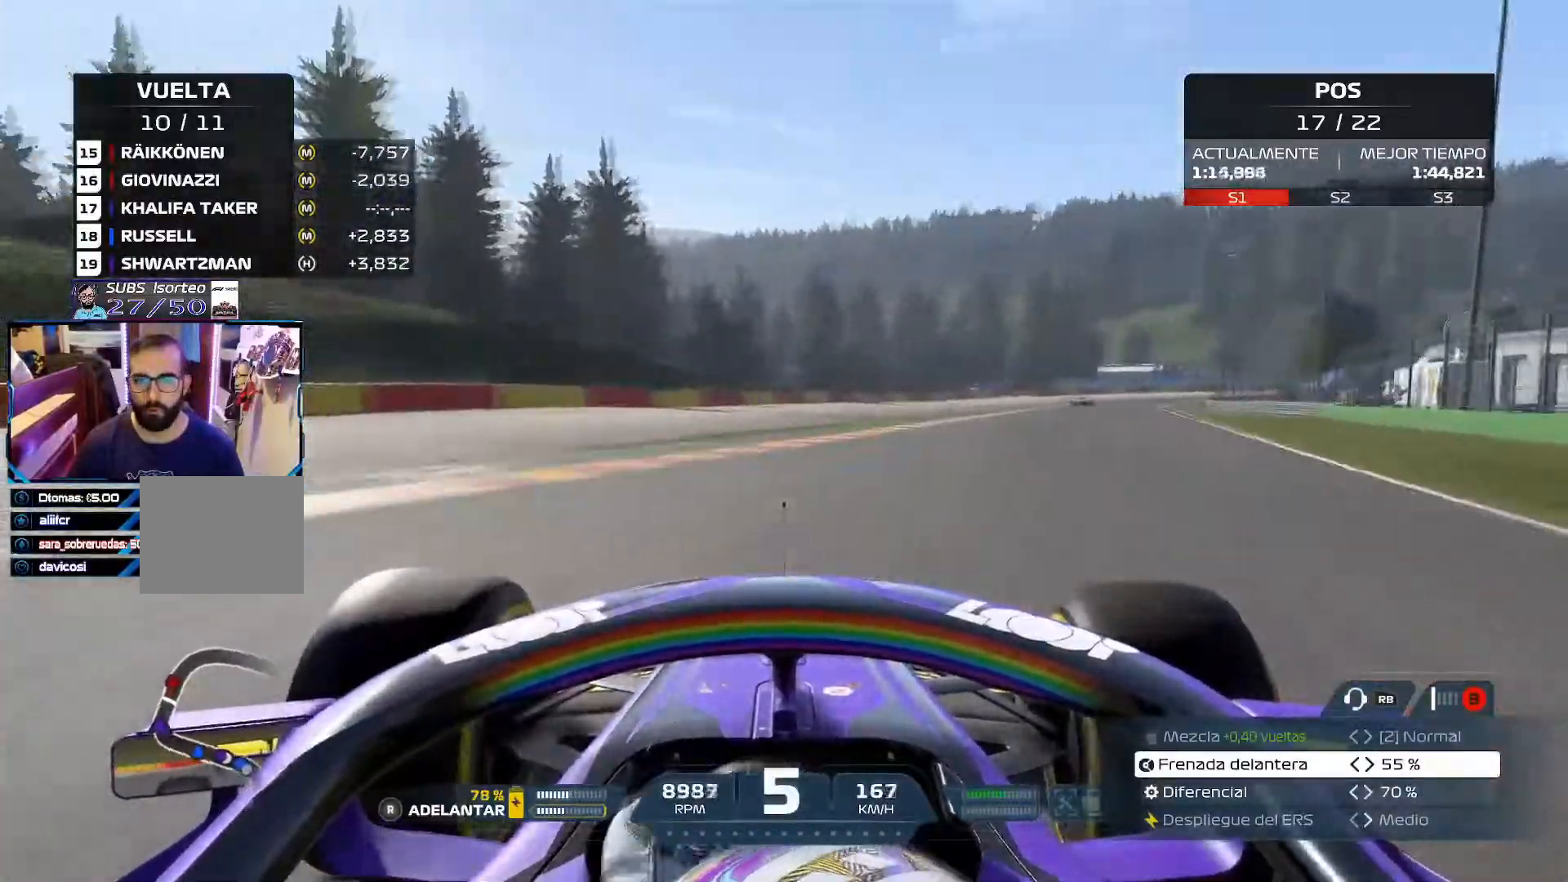
{"buttons": ["R2"], "left_stick": "up-right", "right_stick": "center", "events": [[501, "left_stick", "up-right"]]}
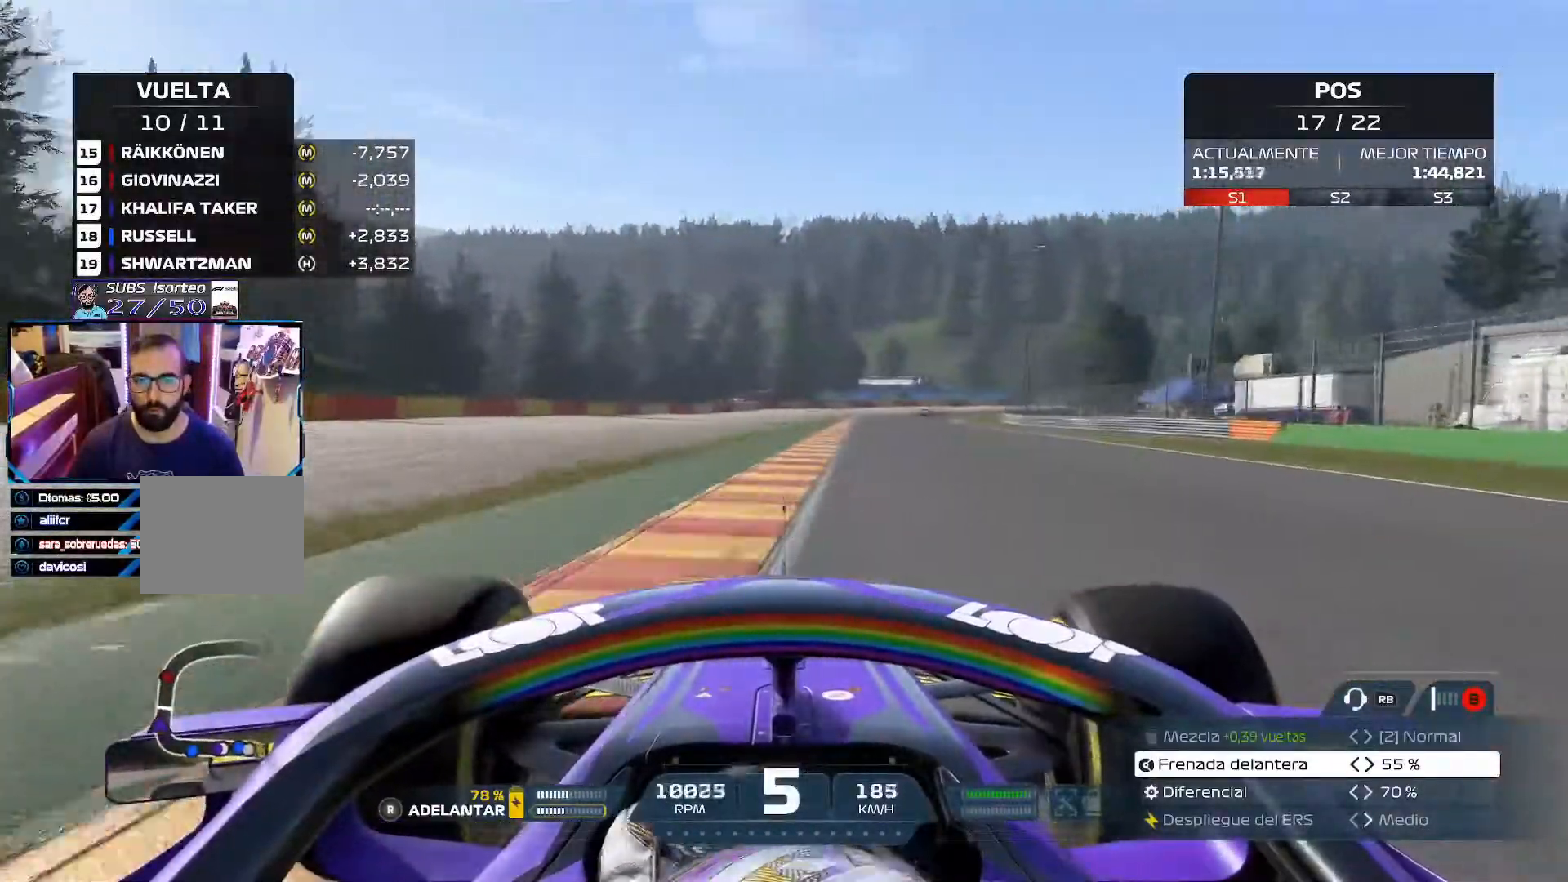
{"buttons": ["R2"], "left_stick": "up-left", "right_stick": "center", "events": [[200, "left_stick", "up"], [284, "A", "down"], [434, "A", "up"], [450, "left_stick", "up-left"]]}
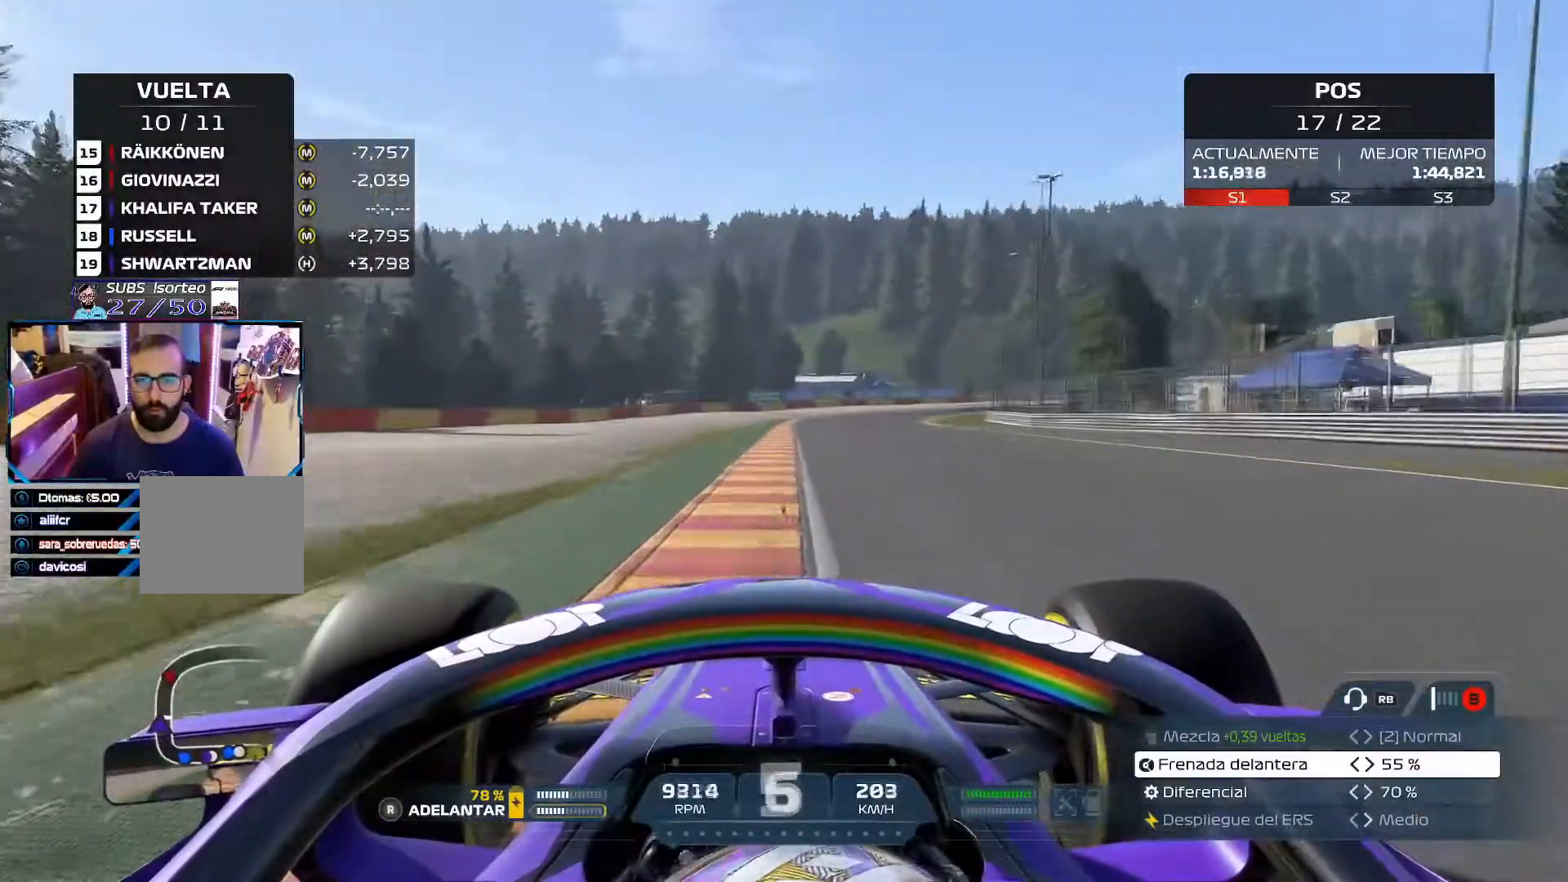
{"buttons": ["R2"], "left_stick": "right", "right_stick": "center", "events": [[334, "left_stick", "center"], [384, "left_stick", "right"]]}
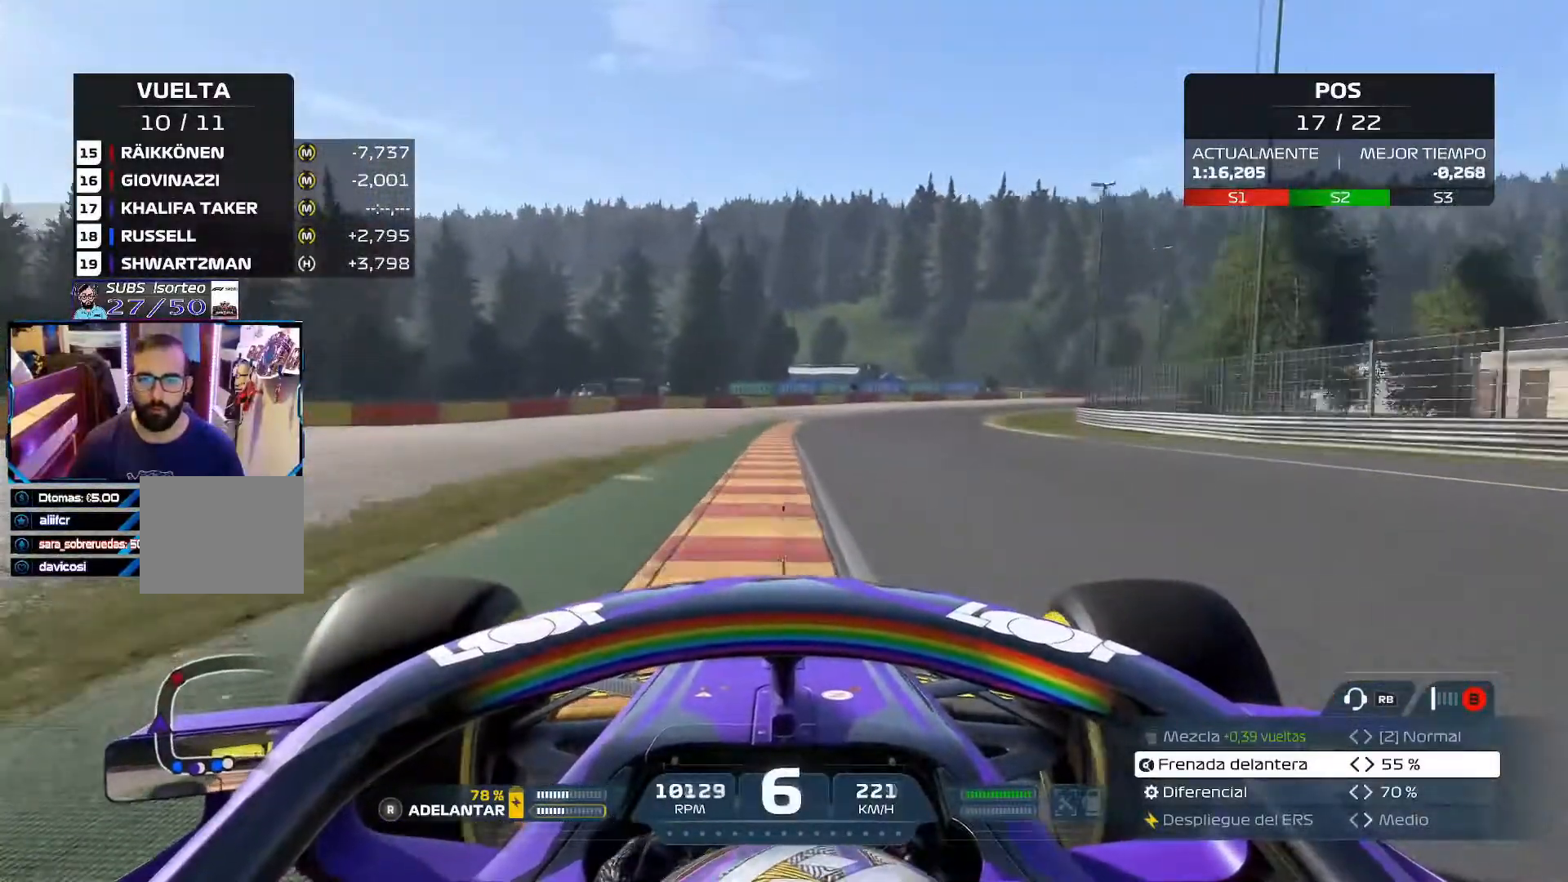
{"buttons": ["A", "R2"], "left_stick": "right", "right_stick": "center", "events": [[467, "A", "down"]]}
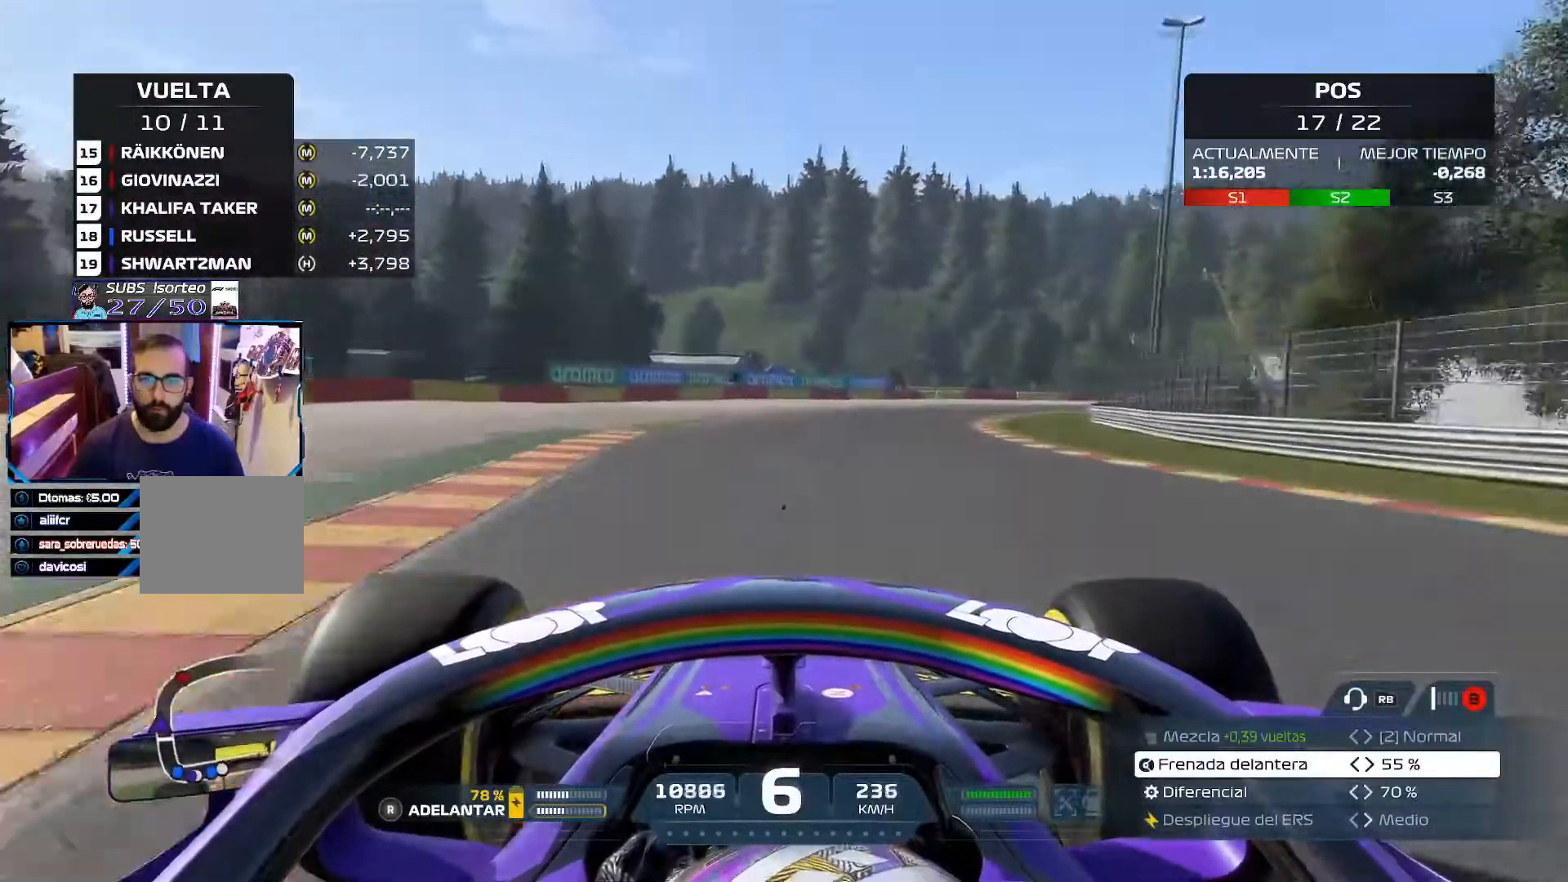
{"buttons": ["R2"], "left_stick": "right", "right_stick": "center", "events": [[101, "A", "up"]]}